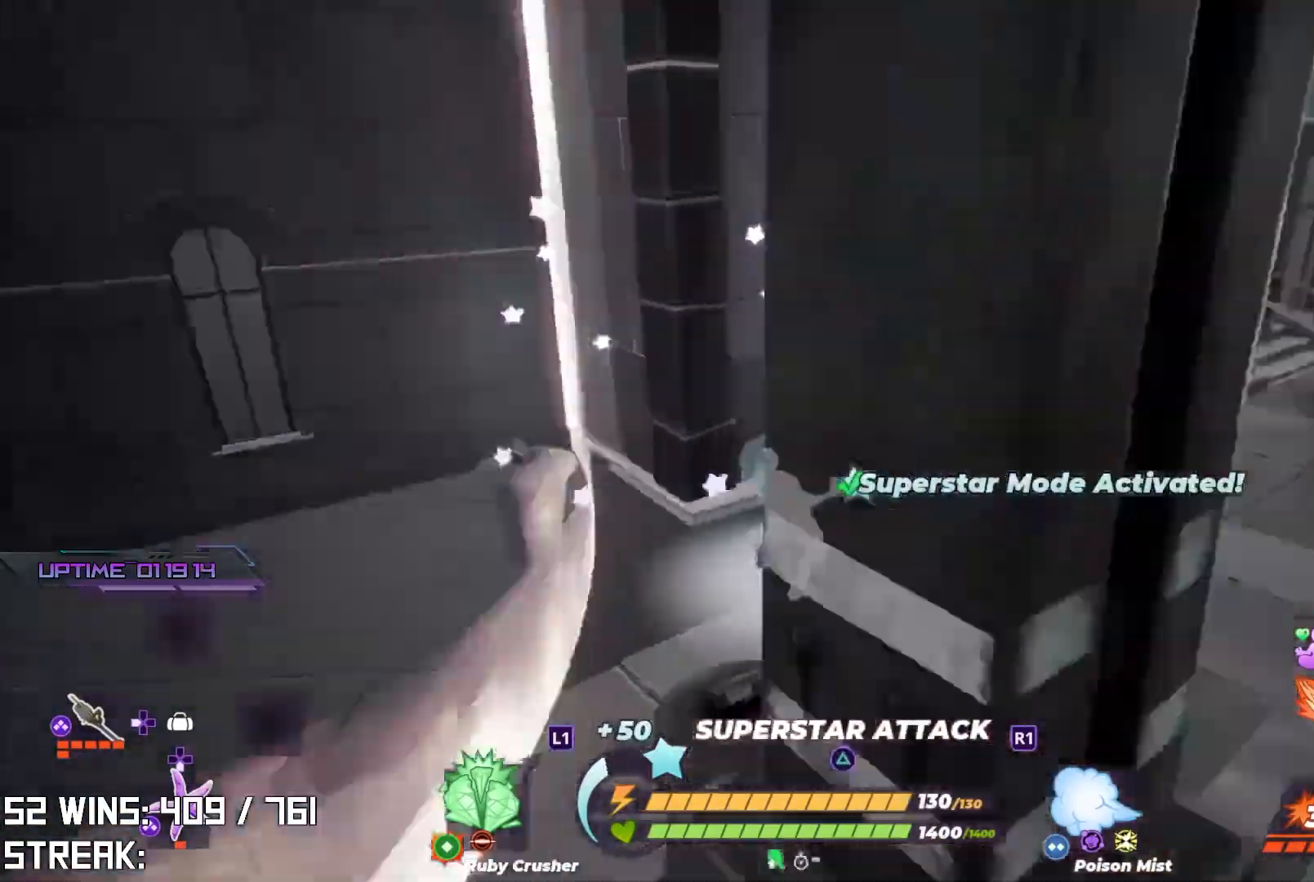
Gameplay with a controller (PlayStation layout); each line is a JSON object with the inputs held at the frame after it. "events" lists button and stick changes between this image and that frame as [ms after this image, input, new state], when the widget could be followed in between.
{"buttons": [], "left_stick": "up-right", "right_stick": "center", "events": [[83, "left_stick", "up"], [183, "right_stick", "center"], [233, "CIRCLE", "down"], [267, "left_stick", "up-right"], [350, "right_stick", "left"], [467, "CIRCLE", "up"], [483, "right_stick", "center"]]}
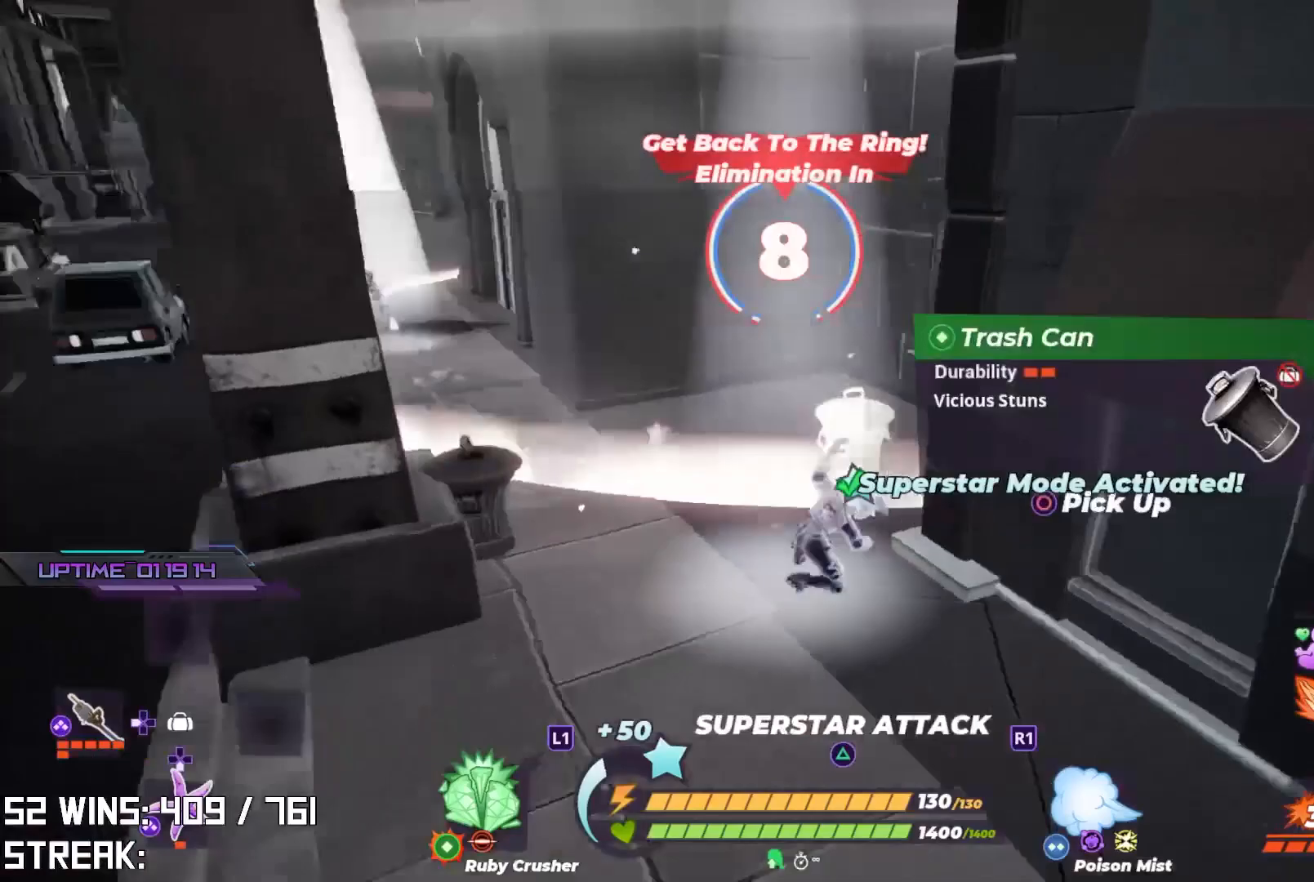
{"buttons": ["L2"], "left_stick": "up", "right_stick": "center", "events": [[17, "CIRCLE", "down"], [133, "CIRCLE", "up"], [183, "left_stick", "up"], [433, "L2", "down"]]}
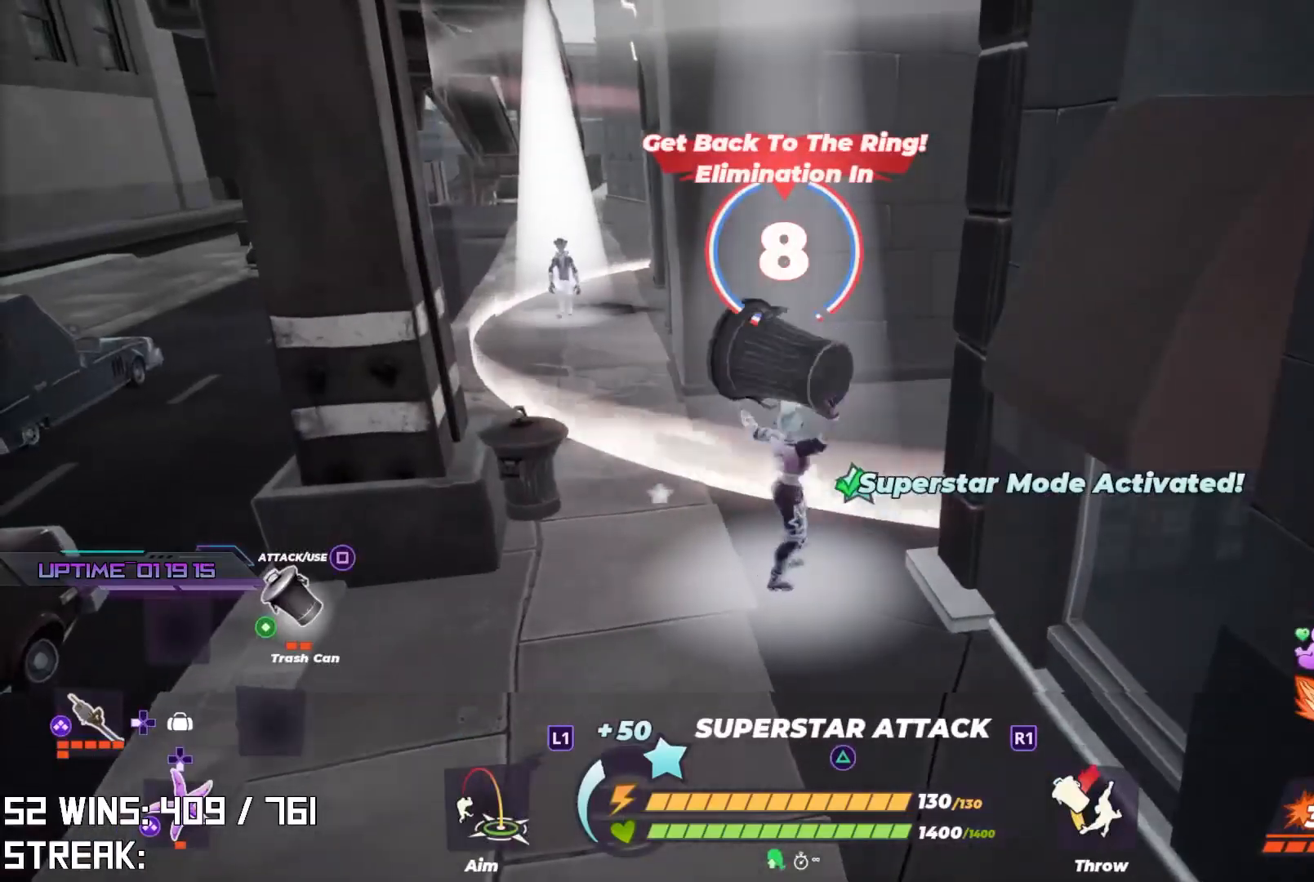
{"buttons": [], "left_stick": "up-left", "right_stick": "center", "events": [[283, "L2", "up"], [333, "left_stick", "up-left"]]}
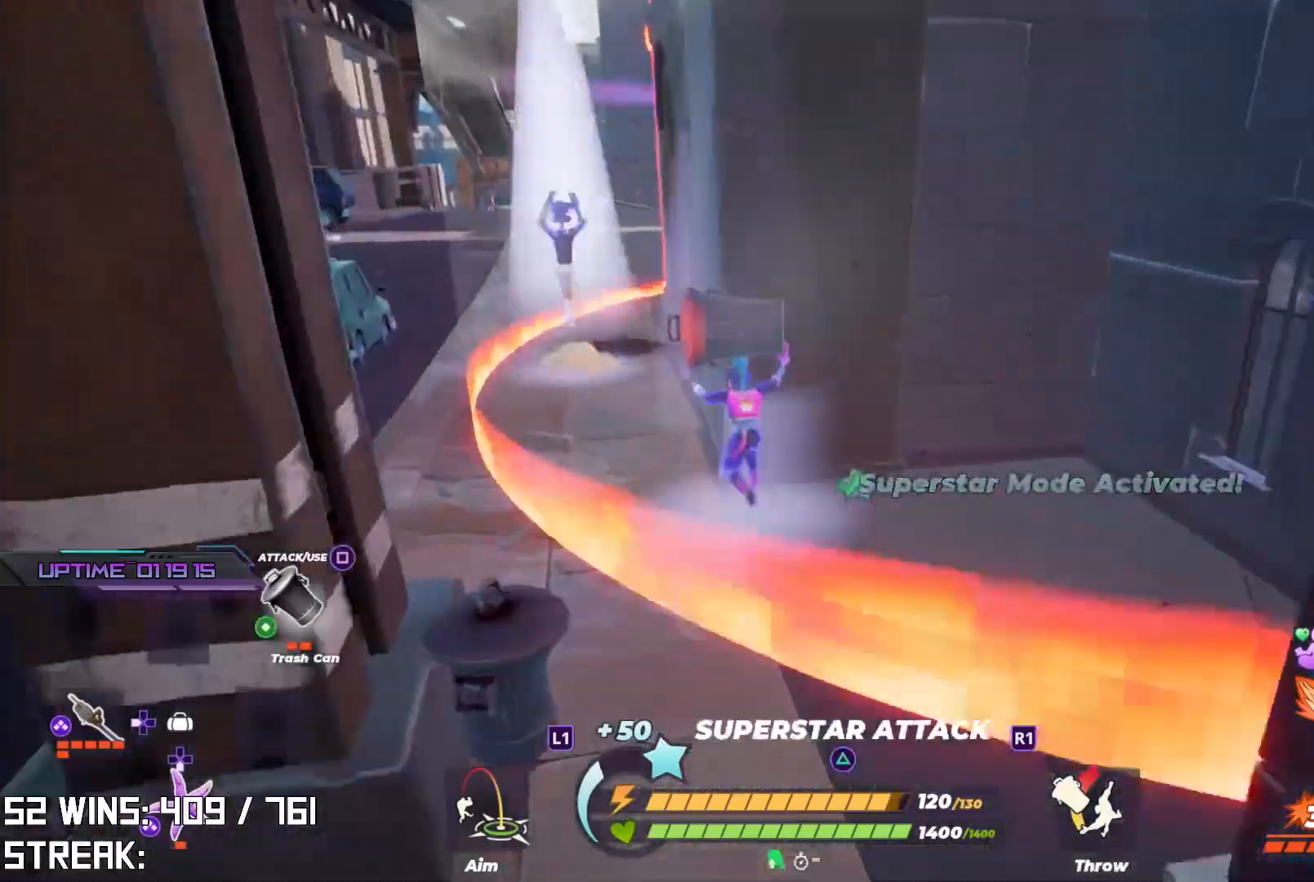
{"buttons": [], "left_stick": "down-left", "right_stick": "down", "events": [[83, "R2", "down"], [100, "left_stick", "center"], [317, "left_stick", "down-left"], [367, "right_stick", "down"], [383, "R2", "up"]]}
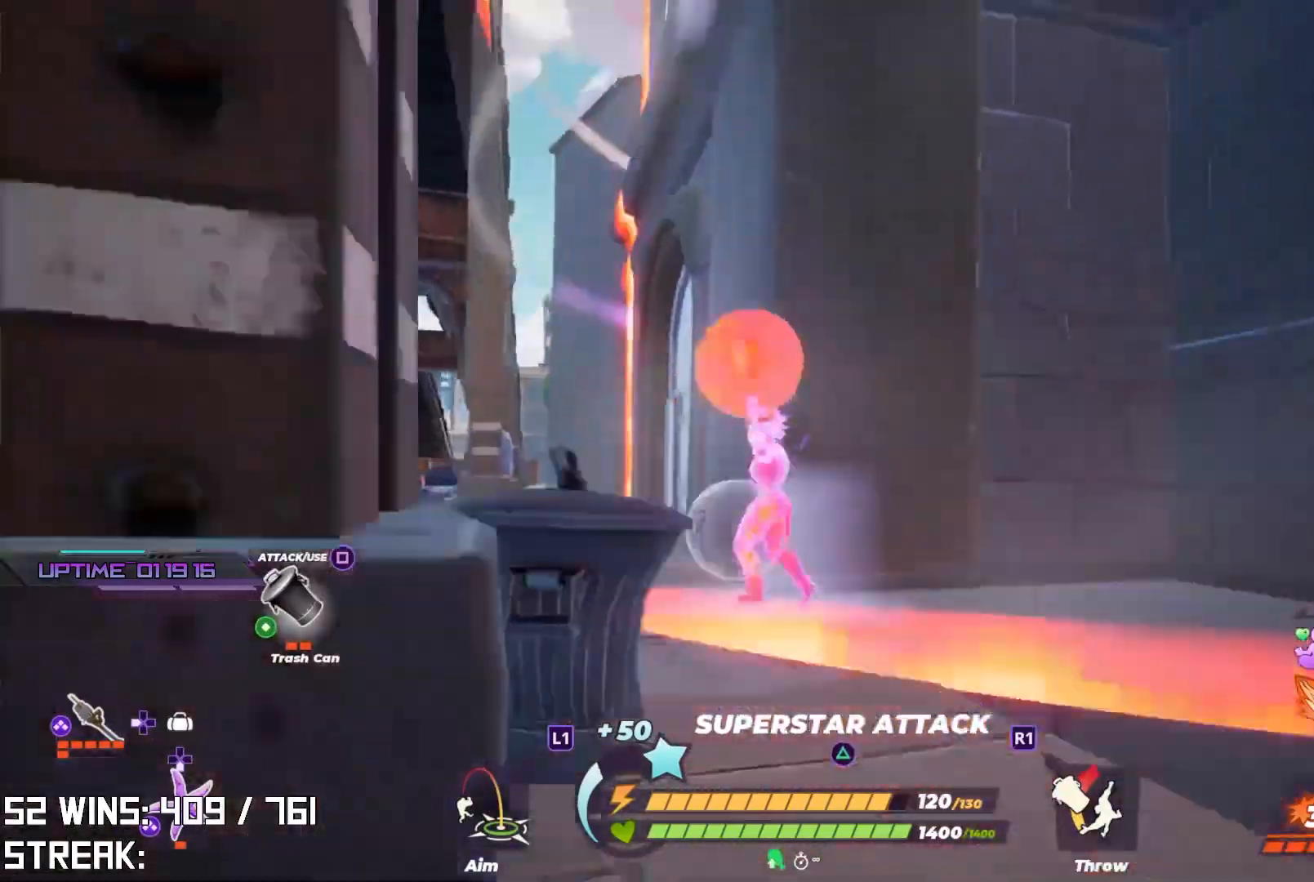
{"buttons": ["L1", "R1"], "left_stick": "down-left", "right_stick": "center", "events": [[50, "right_stick", "center"], [117, "right_stick", "down"], [133, "L1", "down"], [267, "right_stick", "down-right"], [433, "R1", "down"], [467, "right_stick", "center"]]}
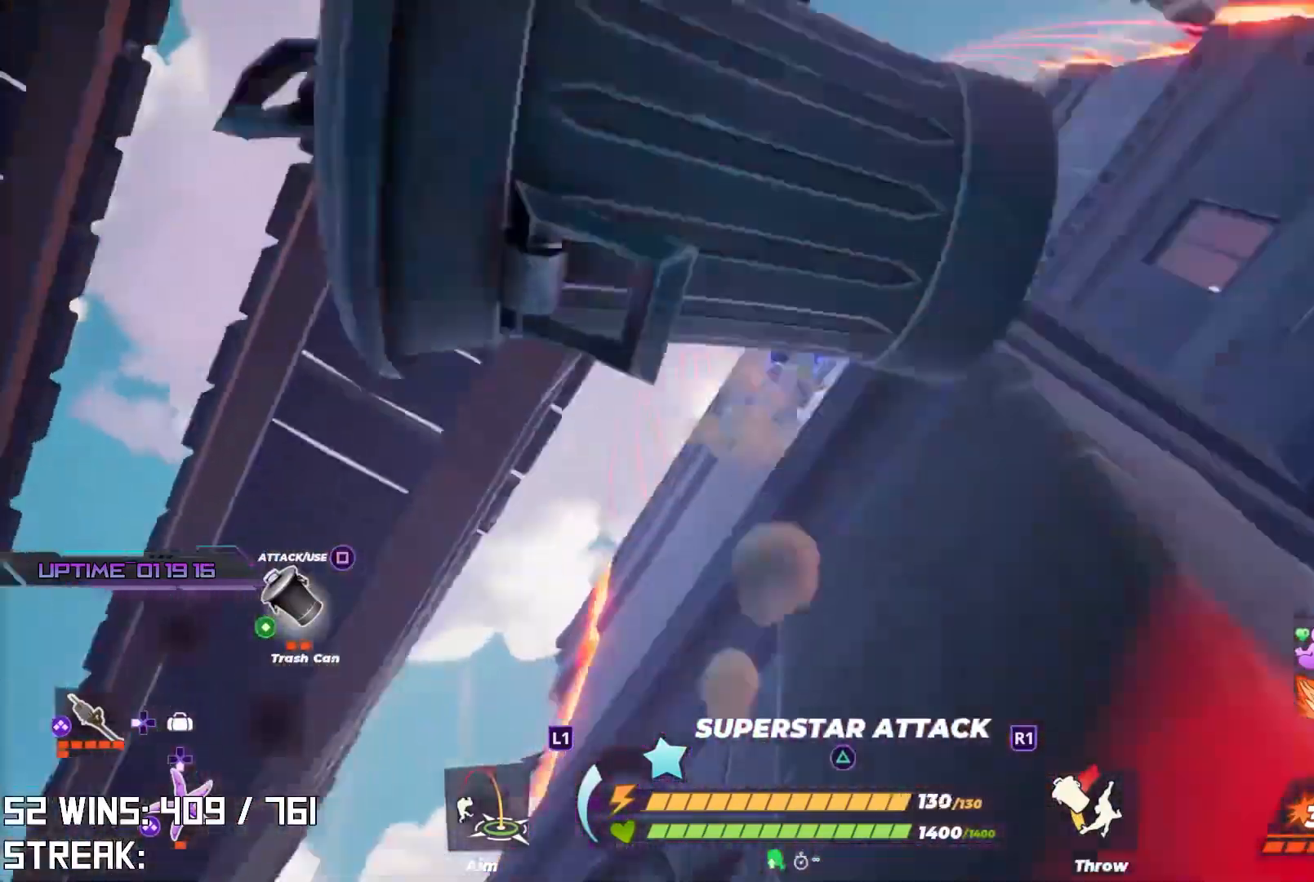
{"buttons": [], "left_stick": "up-right", "right_stick": "center", "events": [[33, "L1", "up"], [50, "R1", "up"], [133, "left_stick", "up-left"], [183, "left_stick", "up-right"]]}
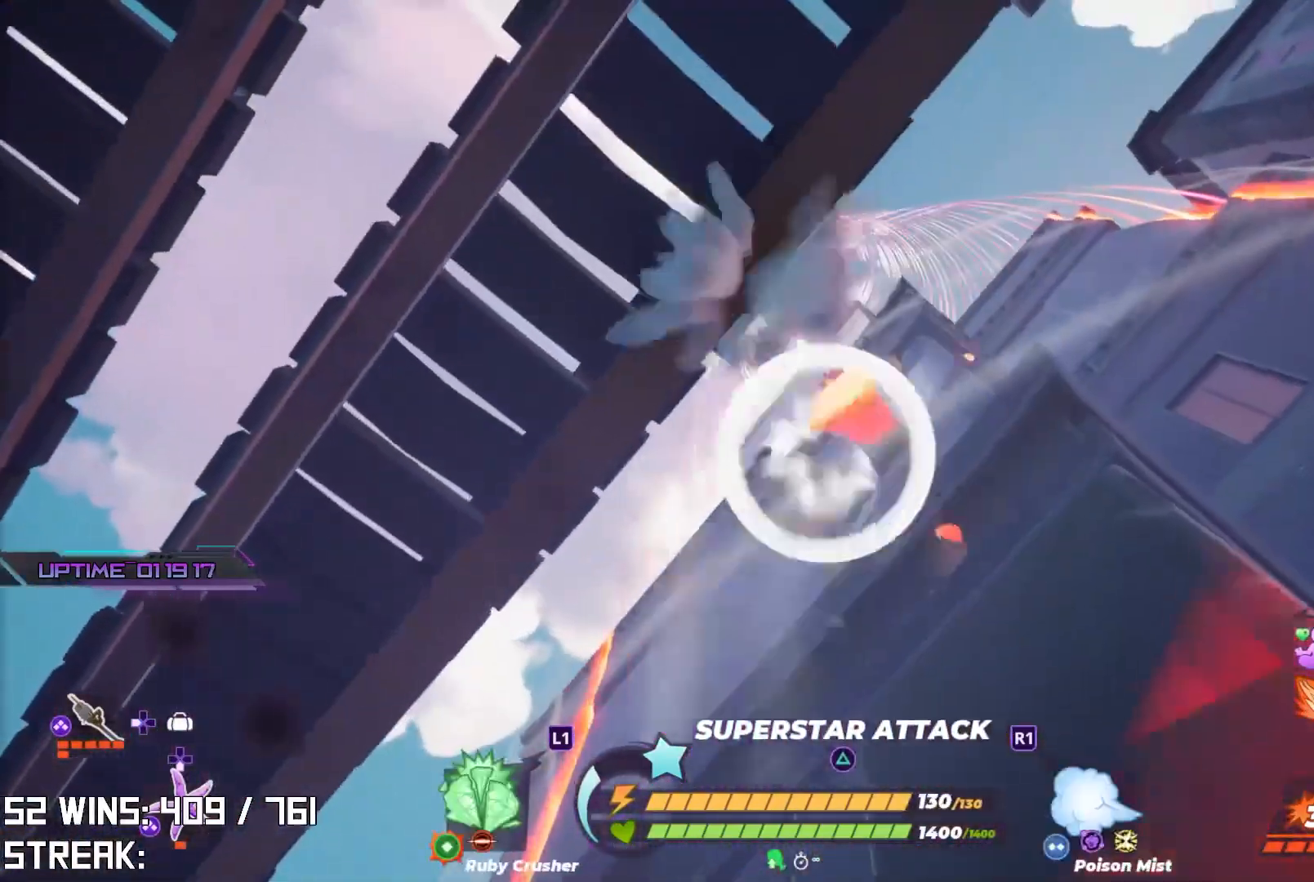
{"buttons": [], "left_stick": "right", "right_stick": "up", "events": [[83, "left_stick", "right"], [400, "right_stick", "up"]]}
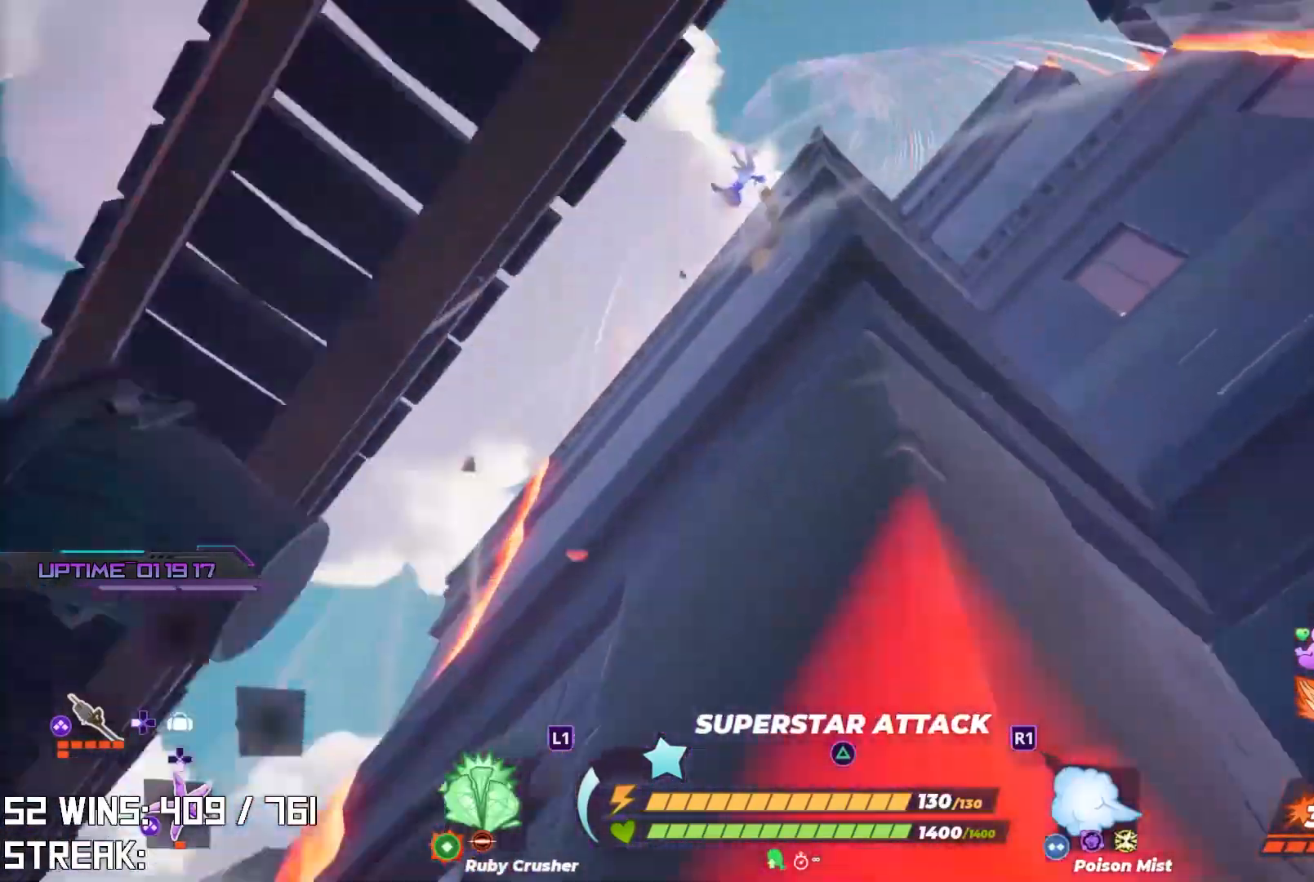
{"buttons": ["CROSS"], "left_stick": "up", "right_stick": "center", "events": [[67, "right_stick", "center"], [200, "right_stick", "right"], [250, "left_stick", "up-right"], [350, "left_stick", "up"], [350, "right_stick", "center"], [500, "CROSS", "down"]]}
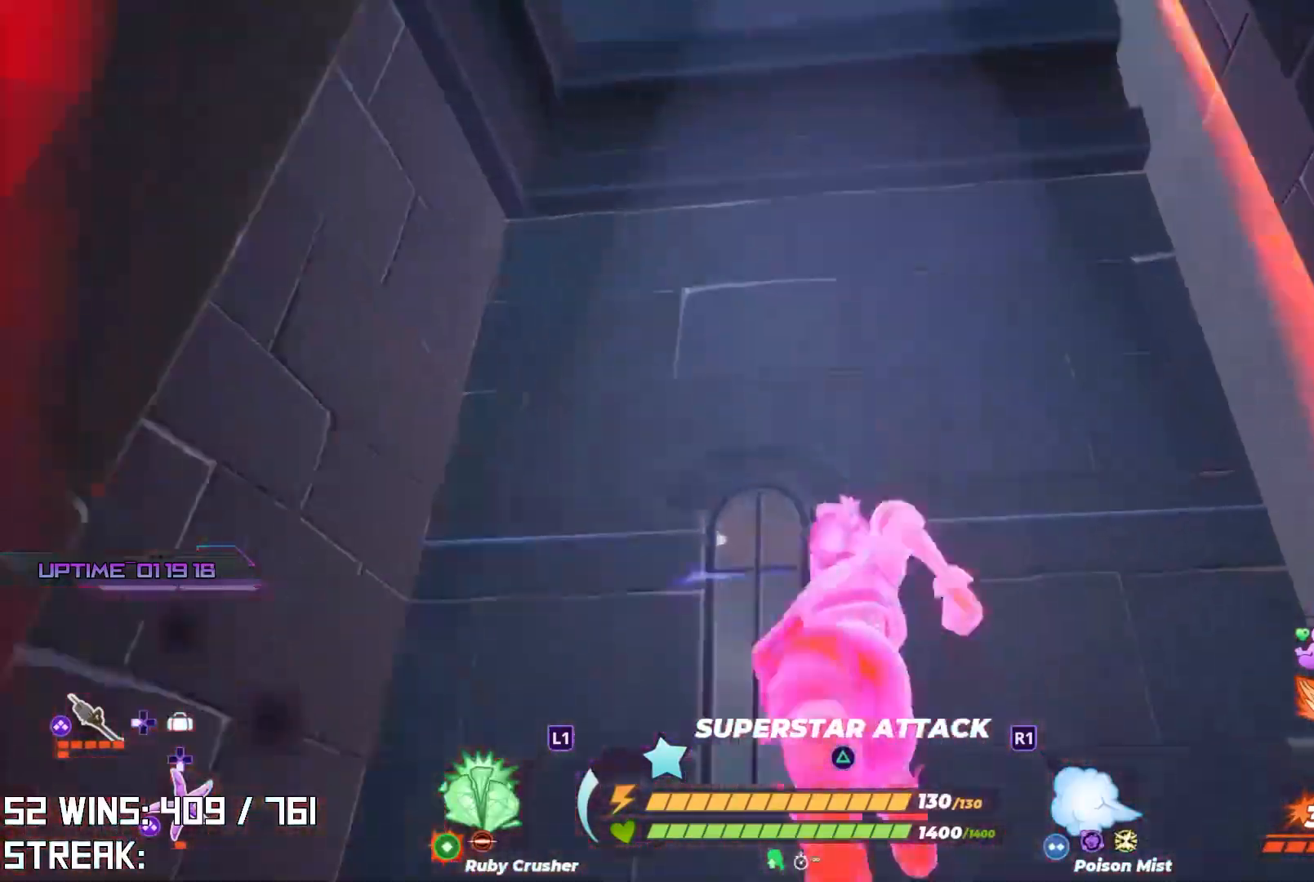
{"buttons": [], "left_stick": "up", "right_stick": "center", "events": [[100, "right_stick", "down-right"], [150, "R2", "down"], [167, "L2", "down"], [183, "right_stick", "down"], [233, "L1", "down"], [267, "CROSS", "up"], [283, "L1", "up"], [300, "R2", "up"], [333, "L2", "up"], [333, "right_stick", "center"]]}
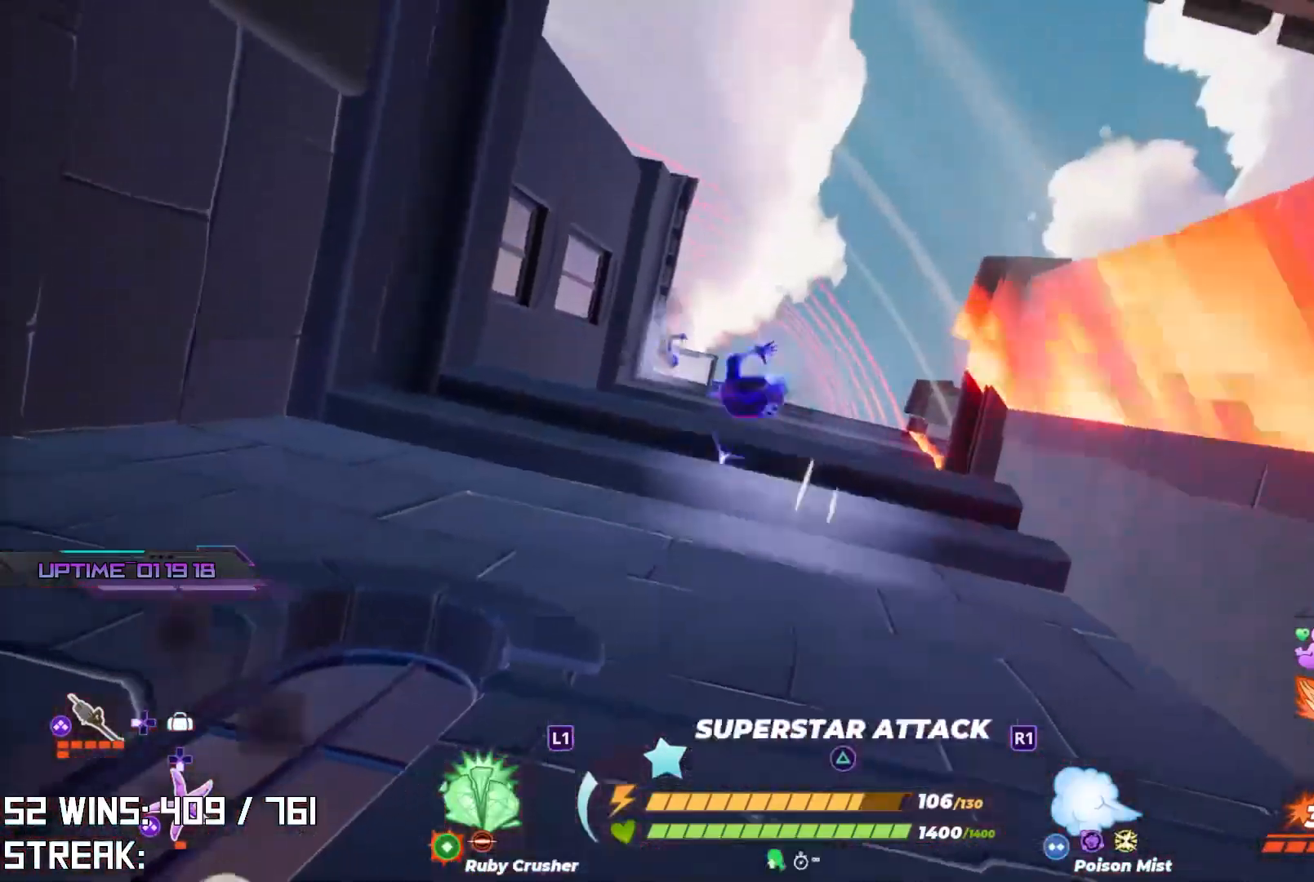
{"buttons": [], "left_stick": "up", "right_stick": "center", "events": [[33, "CIRCLE", "down"], [167, "CIRCLE", "up"], [167, "CROSS", "down"], [200, "right_stick", "up"], [267, "L2", "down"], [317, "R2", "down"], [417, "CROSS", "up"], [433, "right_stick", "center"], [450, "L2", "up"], [467, "R2", "up"]]}
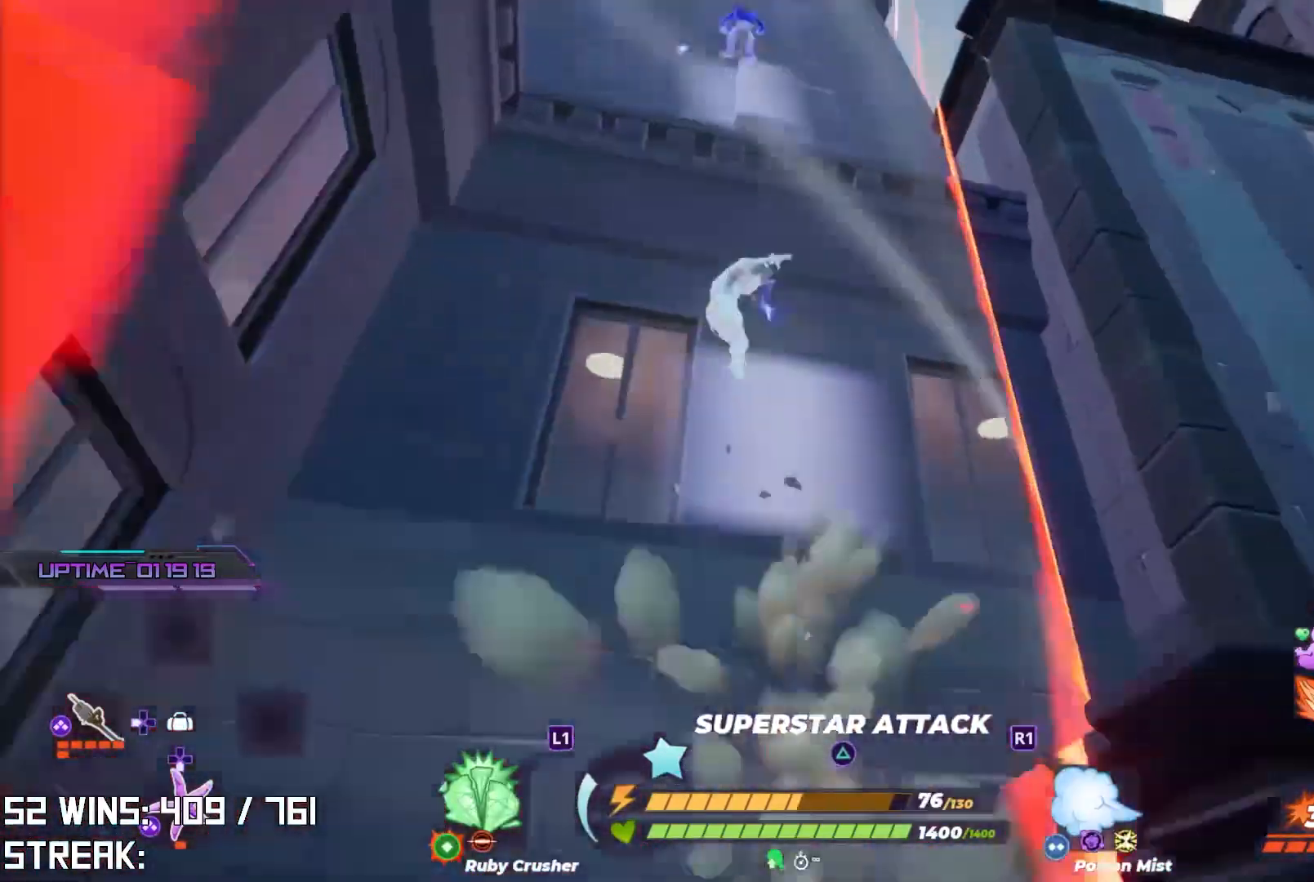
{"buttons": ["CROSS"], "left_stick": "up-left", "right_stick": "left", "events": [[133, "right_stick", "down-left"], [233, "CIRCLE", "down"], [233, "right_stick", "center"], [383, "CIRCLE", "up"], [383, "left_stick", "up-left"], [467, "CROSS", "down"], [467, "right_stick", "left"]]}
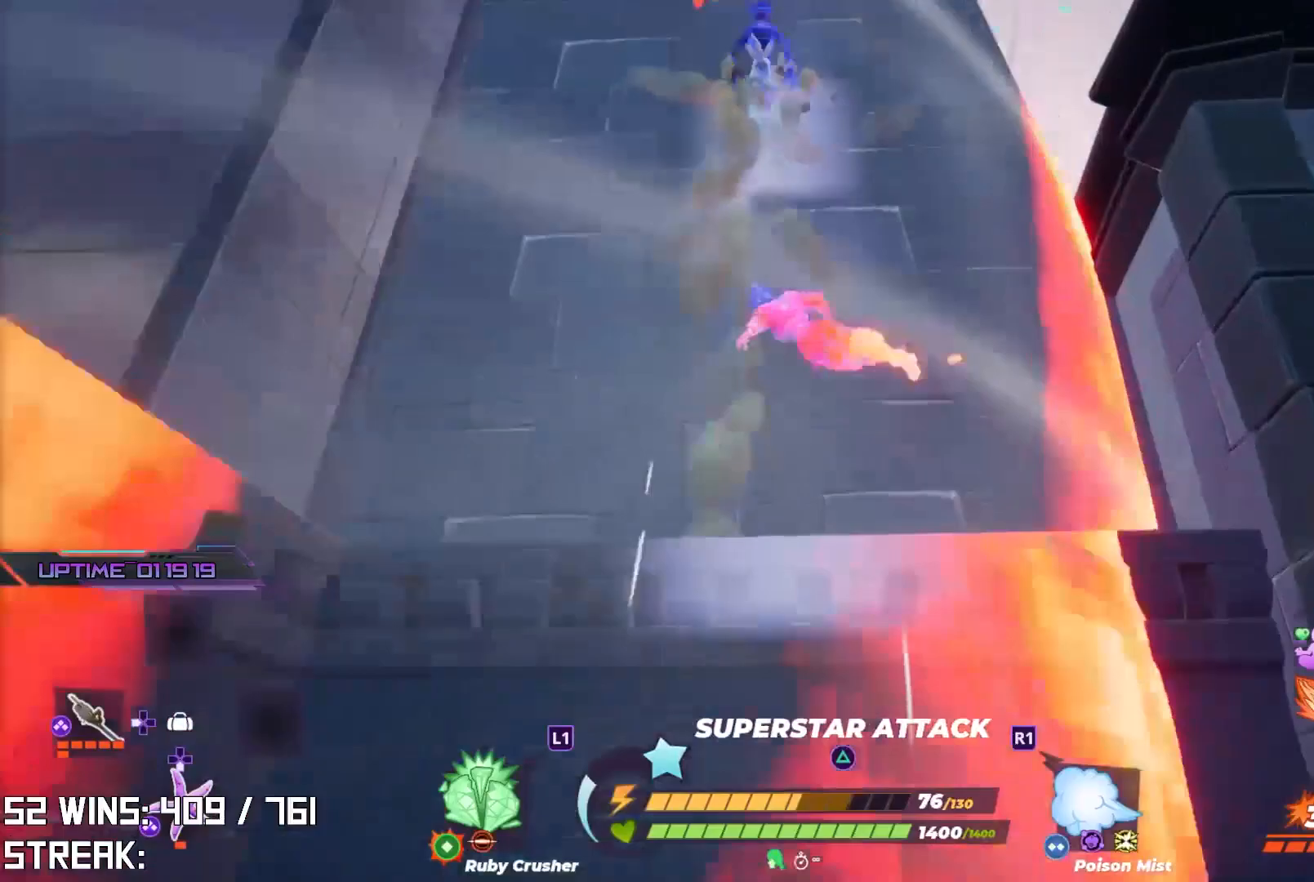
{"buttons": [], "left_stick": "left", "right_stick": "down", "events": [[50, "right_stick", "up"], [150, "right_stick", "center"], [167, "CROSS", "up"], [367, "left_stick", "left"], [433, "right_stick", "down"]]}
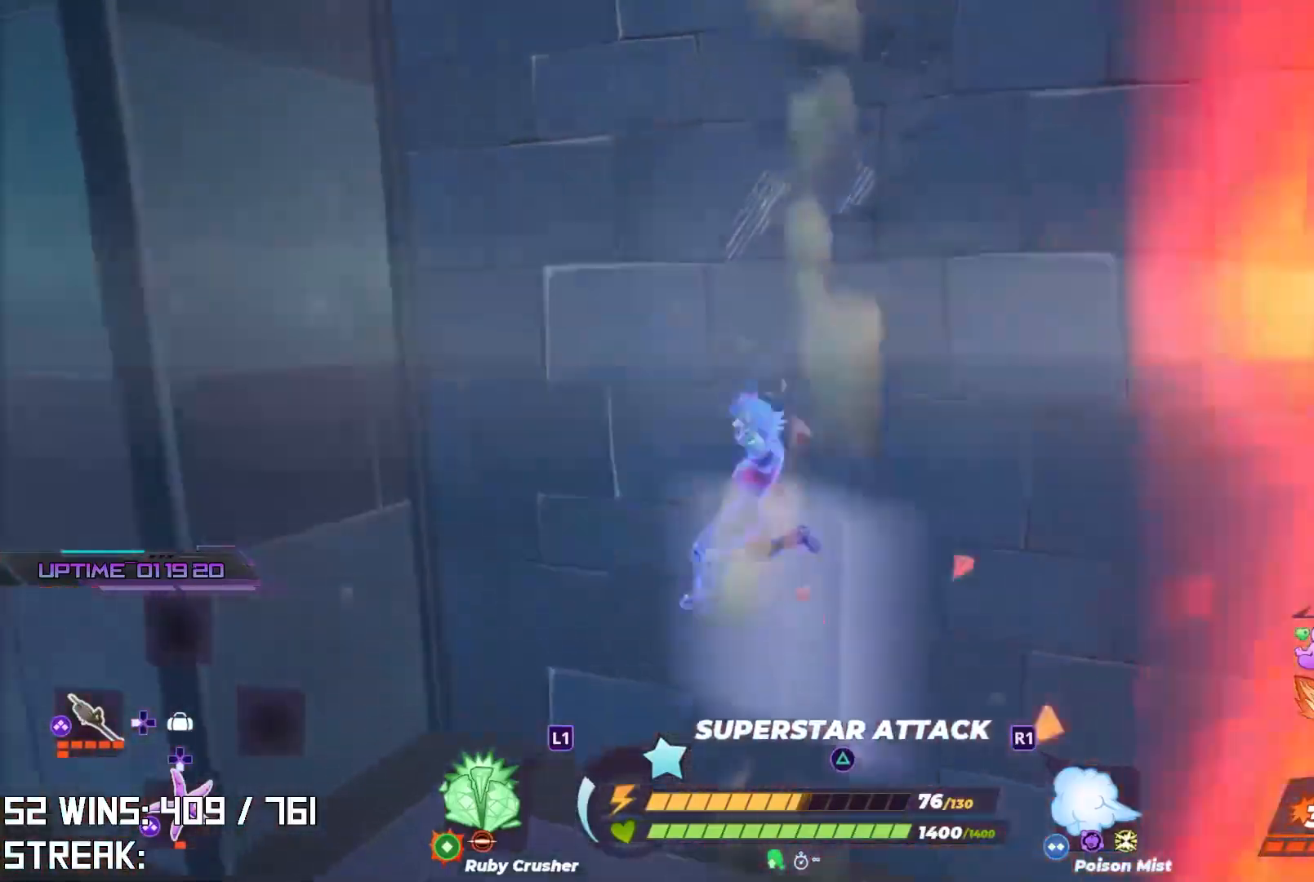
{"buttons": ["CROSS"], "left_stick": "up", "right_stick": "left", "events": [[100, "right_stick", "left"], [167, "right_stick", "center"], [283, "CROSS", "down"], [283, "right_stick", "down"], [333, "left_stick", "up-left"], [500, "left_stick", "up"], [500, "right_stick", "left"]]}
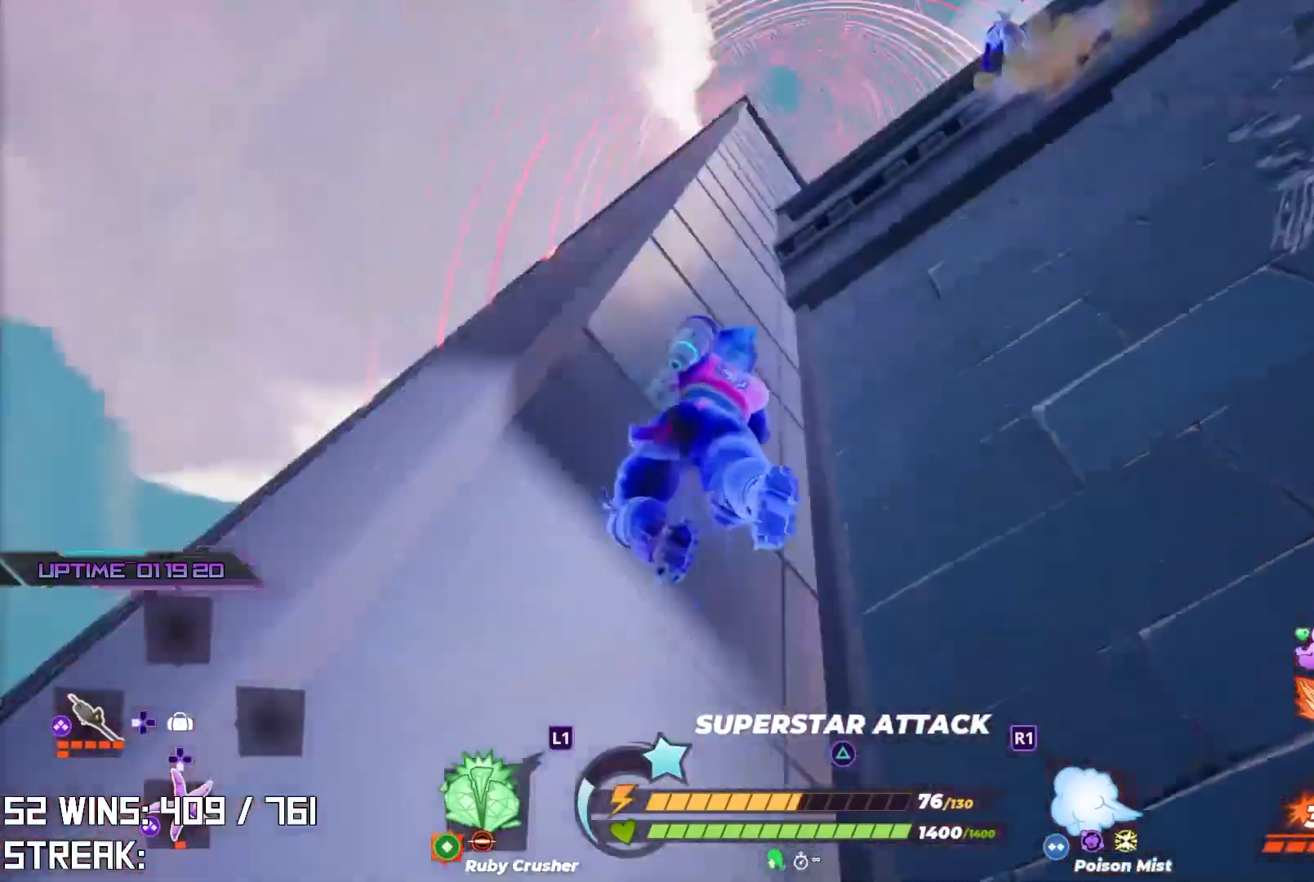
{"buttons": [], "left_stick": "up", "right_stick": "up", "events": [[17, "CROSS", "up"], [33, "CIRCLE", "down"], [33, "right_stick", "up-left"], [167, "CIRCLE", "up"], [183, "right_stick", "center"], [217, "CROSS", "down"], [233, "L2", "down"], [300, "R2", "down"], [300, "right_stick", "up-left"], [350, "right_stick", "up"], [417, "L2", "up"], [433, "CROSS", "up"], [483, "R2", "up"]]}
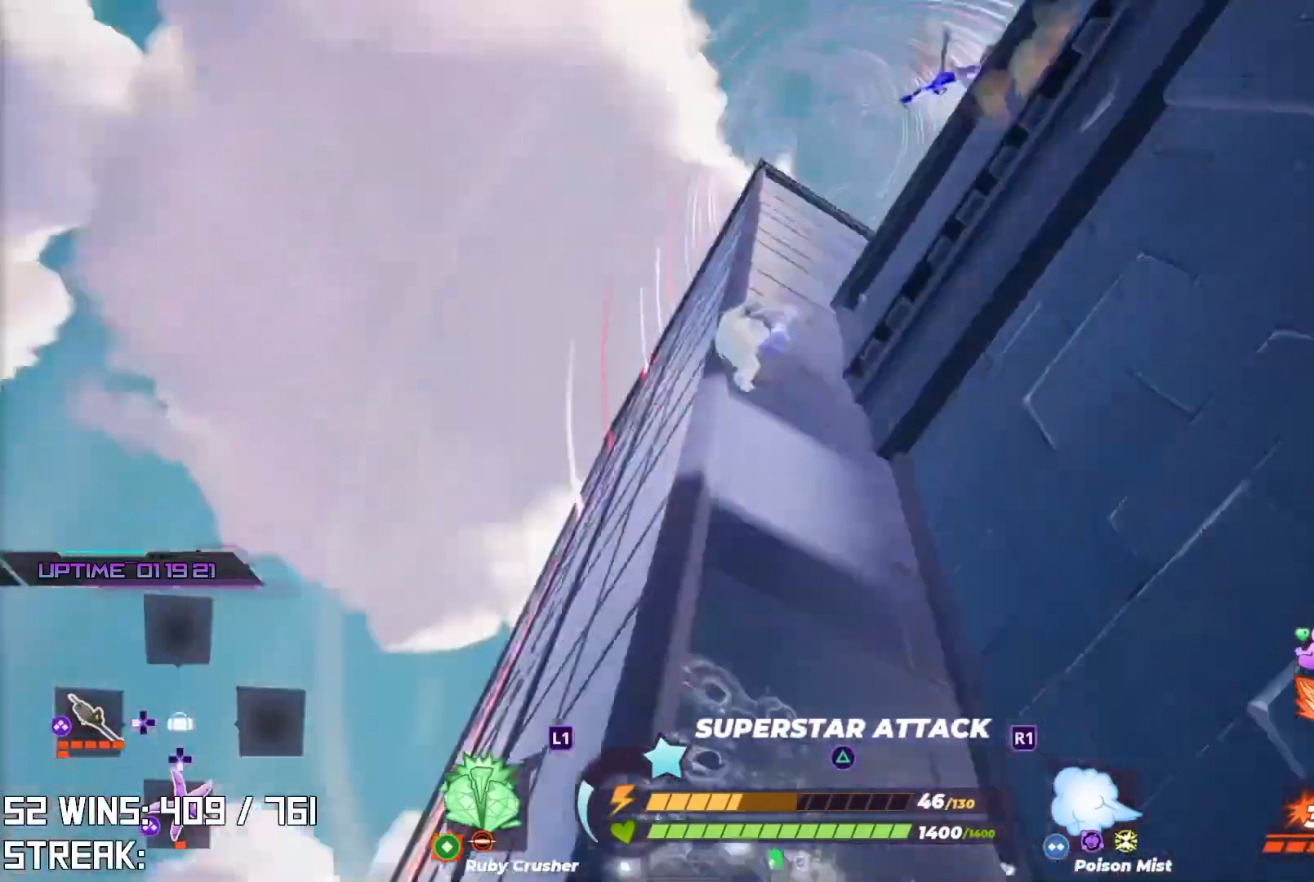
{"buttons": [], "left_stick": "up", "right_stick": "down", "events": [[50, "right_stick", "center"], [250, "CIRCLE", "down"], [383, "right_stick", "down"], [400, "CIRCLE", "up"]]}
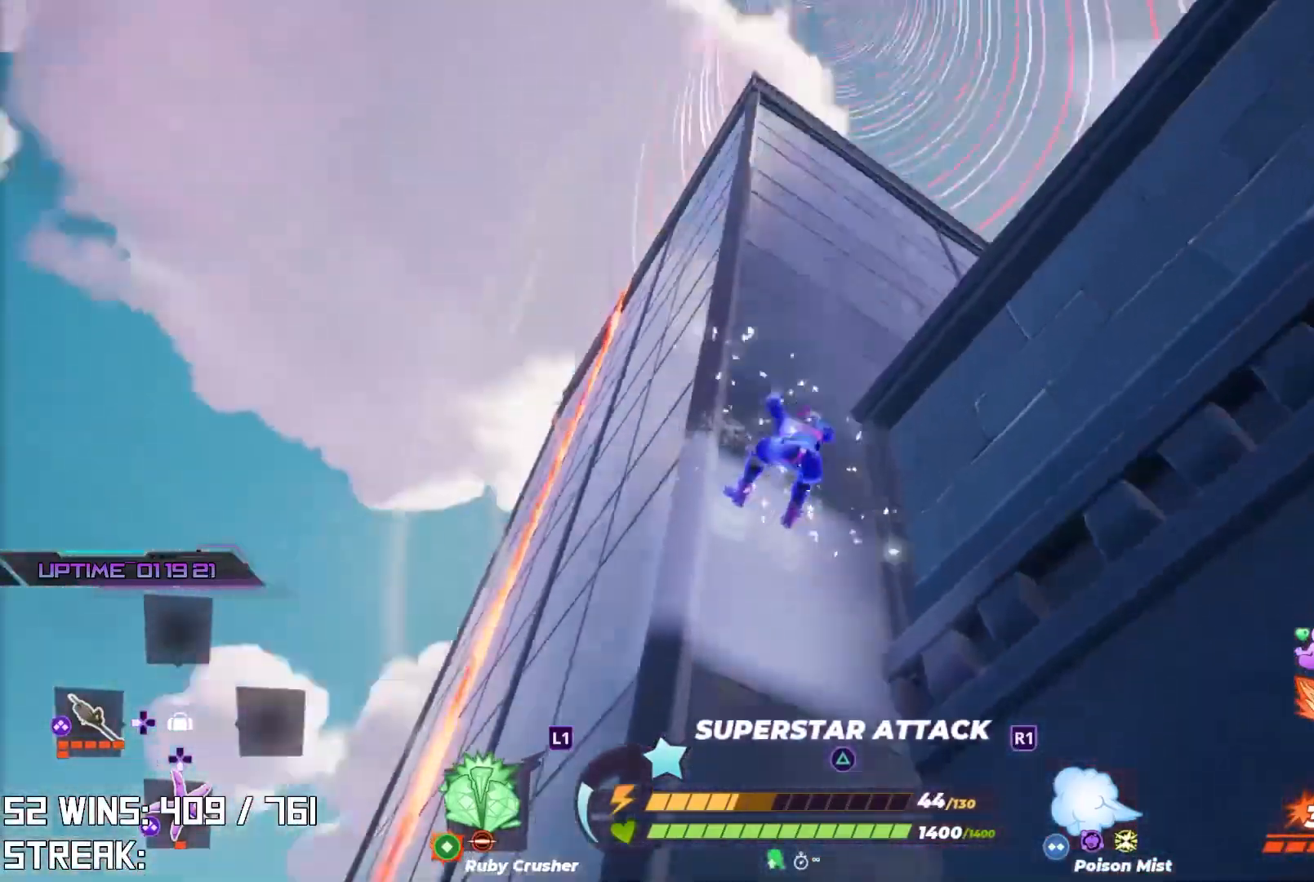
{"buttons": [], "left_stick": "up", "right_stick": "center", "events": [[67, "CROSS", "down"], [83, "L2", "down"], [83, "right_stick", "center"], [133, "right_stick", "up"], [150, "R2", "down"], [300, "CROSS", "up"], [300, "L2", "up"], [300, "right_stick", "center"], [333, "R2", "up"]]}
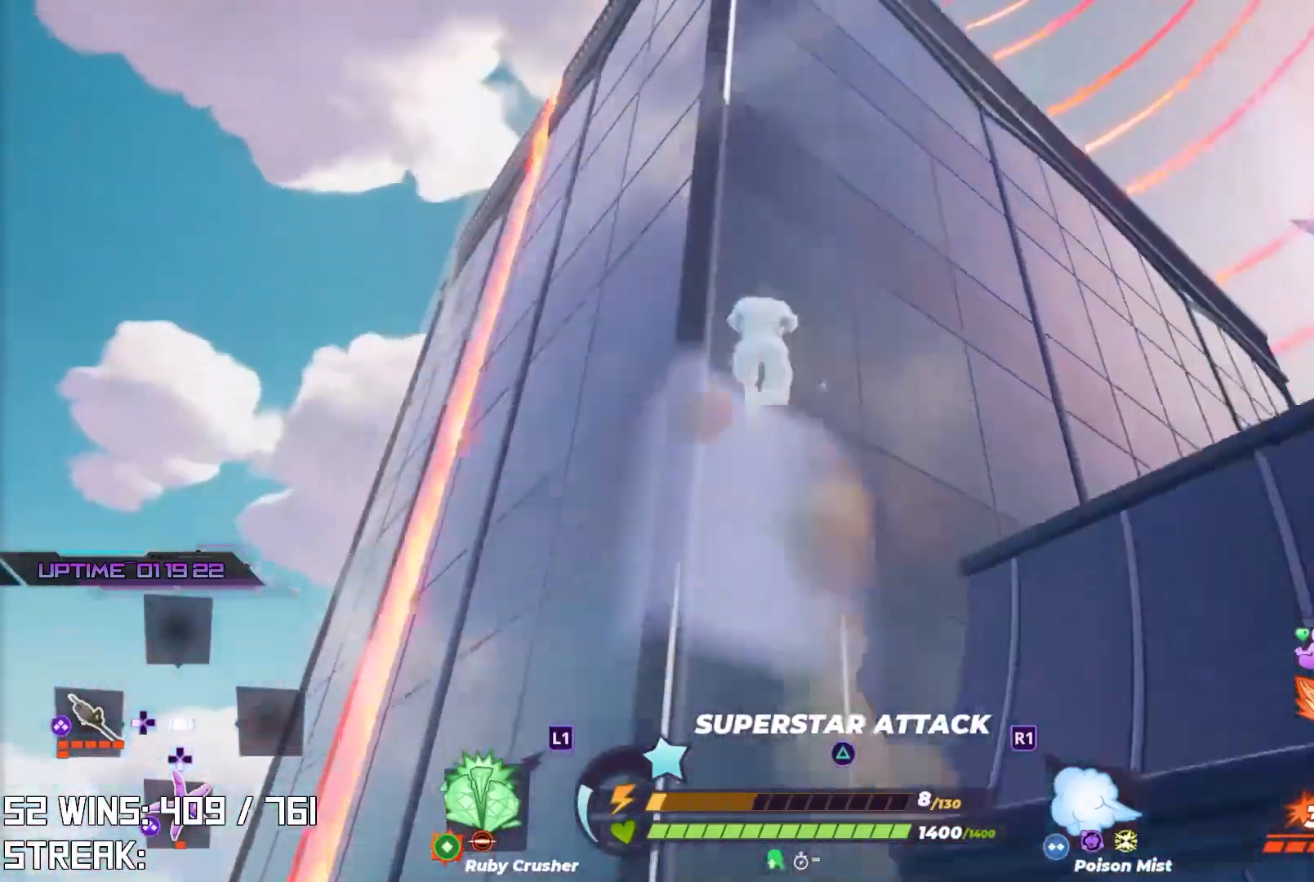
{"buttons": [], "left_stick": "up-right", "right_stick": "up", "events": [[117, "right_stick", "right"], [167, "left_stick", "up-right"], [300, "right_stick", "up"]]}
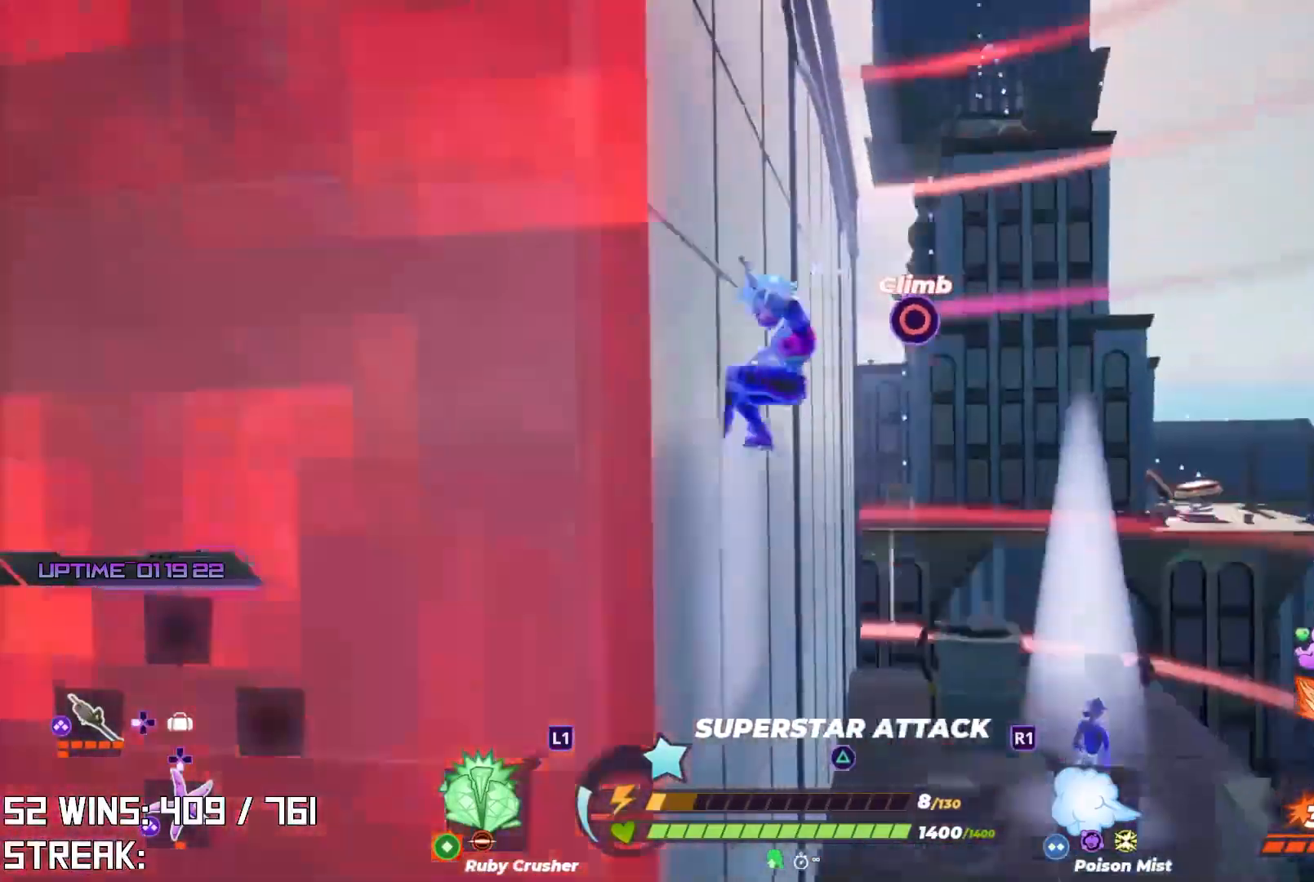
{"buttons": [], "left_stick": "down-right", "right_stick": "center", "events": [[100, "right_stick", "center"], [500, "left_stick", "down-right"]]}
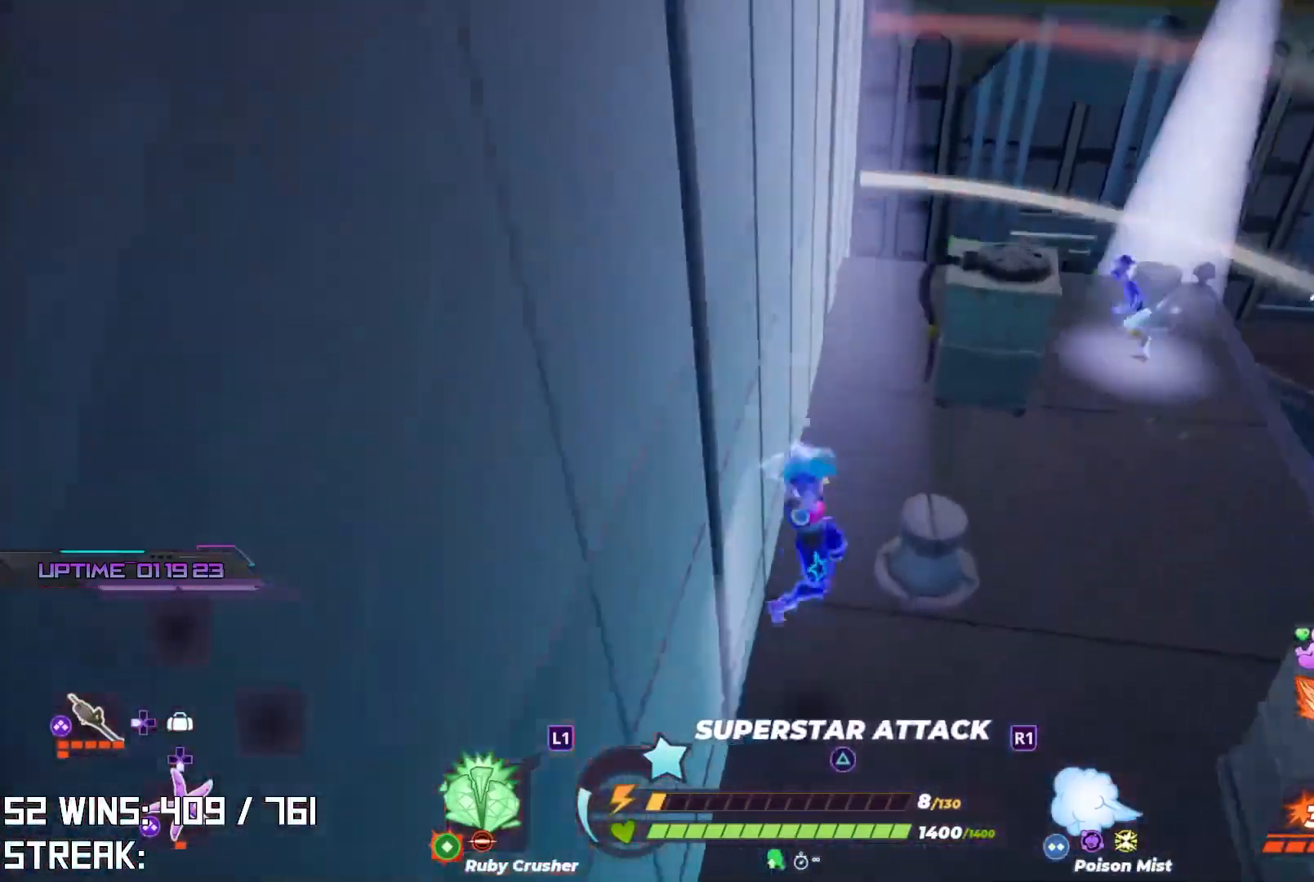
{"buttons": [], "left_stick": "right", "right_stick": "center", "events": [[333, "right_stick", "down"], [400, "left_stick", "right"], [433, "right_stick", "center"]]}
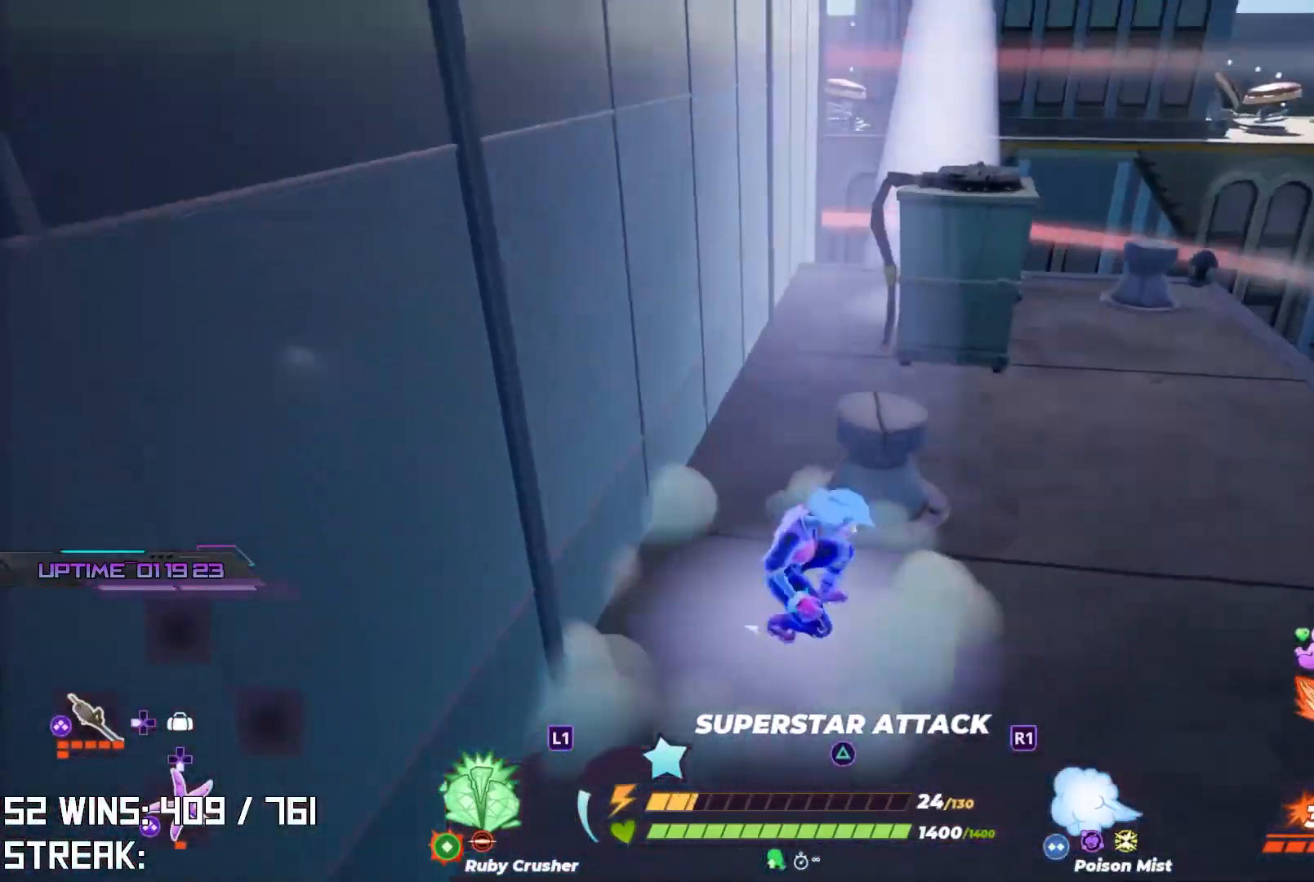
{"buttons": ["R2"], "left_stick": "center", "right_stick": "center", "events": [[200, "left_stick", "up-right"], [333, "left_stick", "up"], [333, "right_stick", "up"], [367, "R2", "down"], [450, "left_stick", "center"], [450, "right_stick", "center"]]}
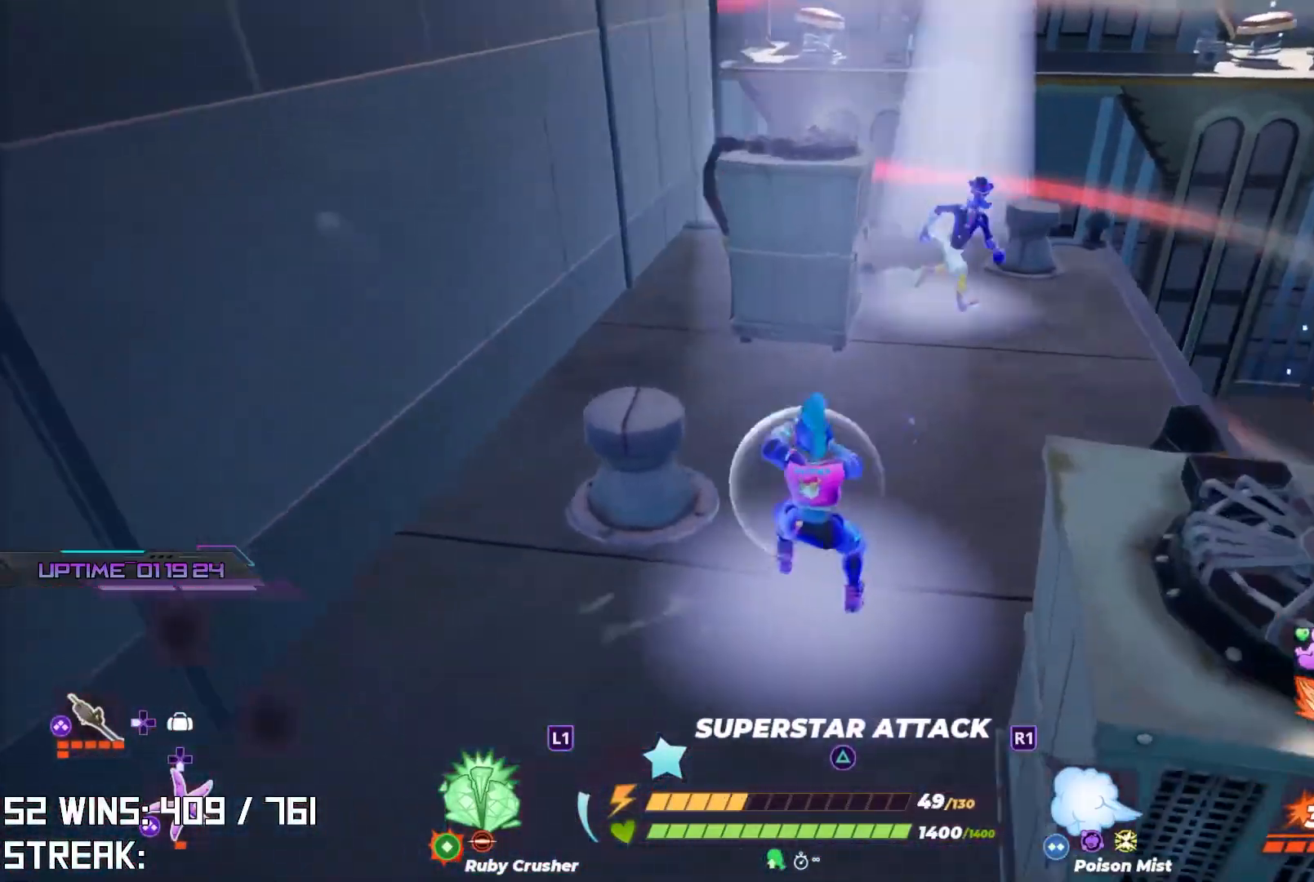
{"buttons": ["R2", "R3"], "left_stick": "center", "right_stick": "center", "events": [[483, "R3", "down"]]}
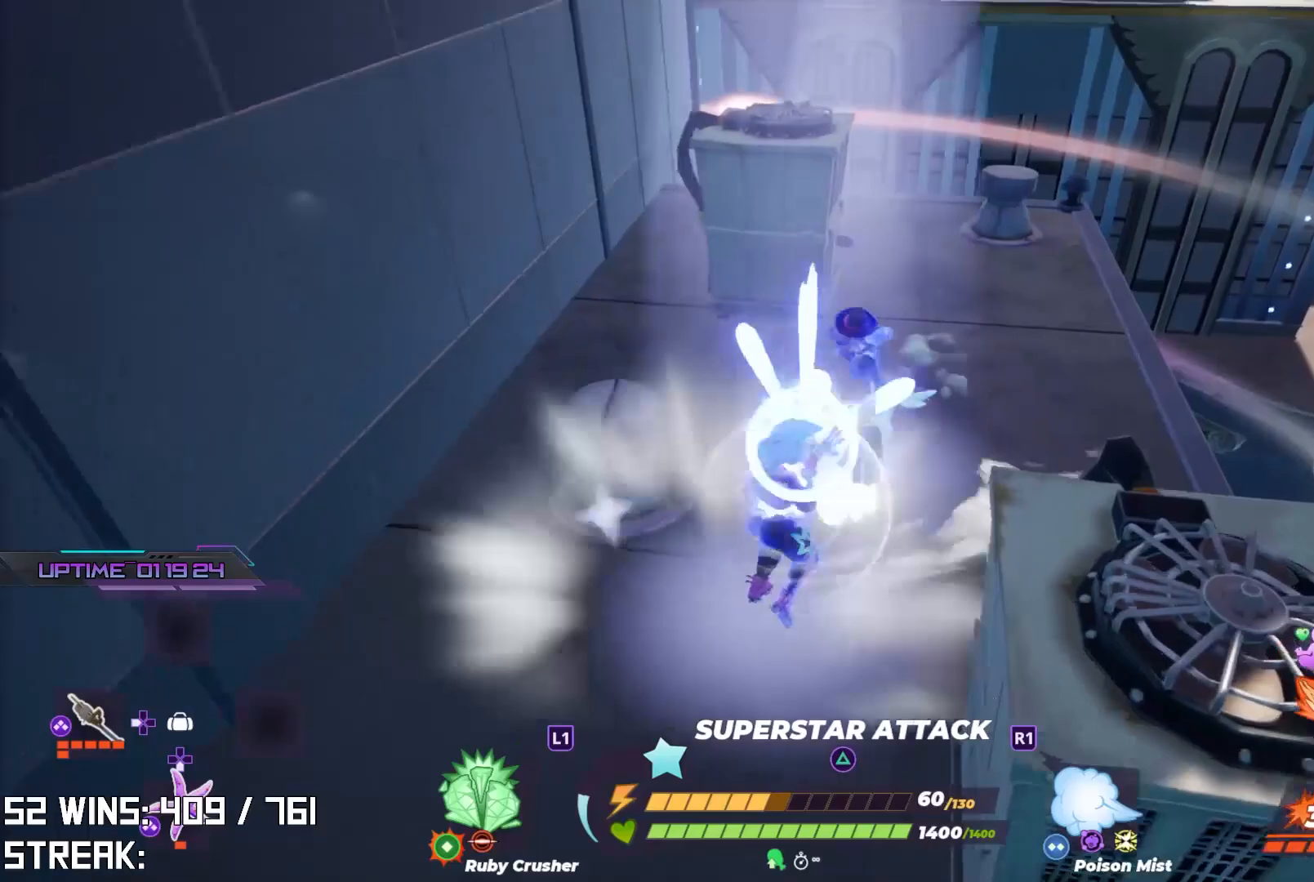
{"buttons": ["R2"], "left_stick": "center", "right_stick": "center", "events": [[50, "R3", "up"]]}
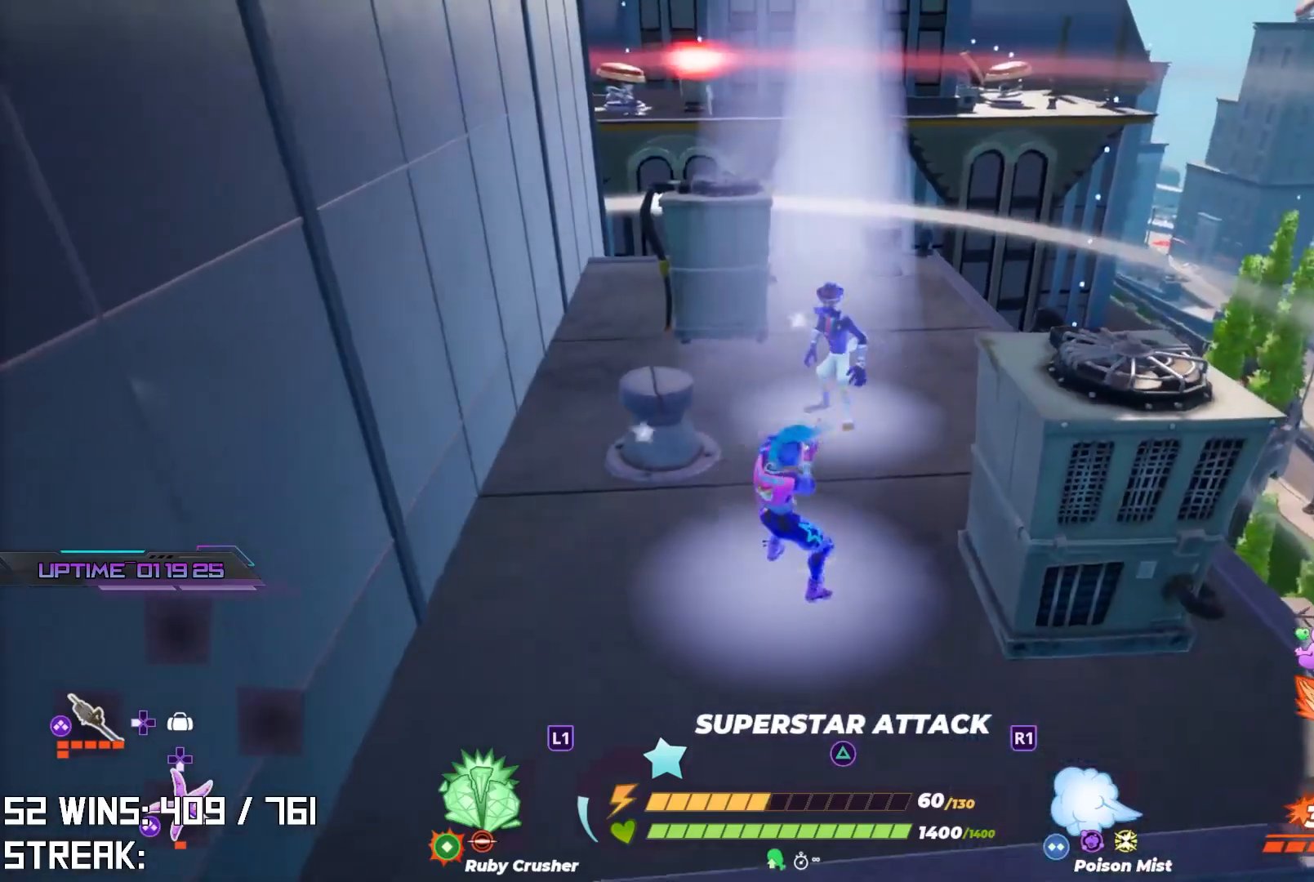
{"buttons": ["R2"], "left_stick": "center", "right_stick": "center", "events": []}
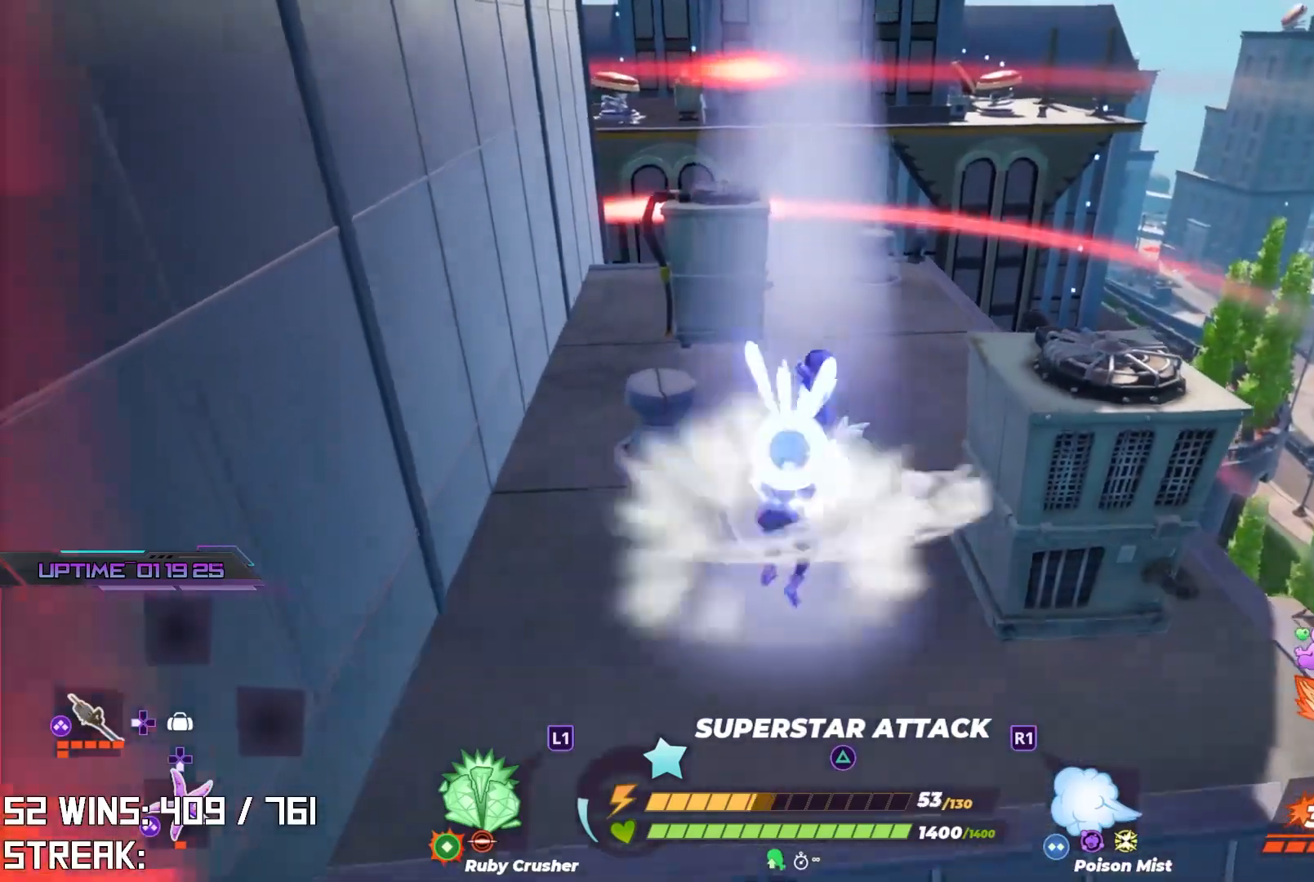
{"buttons": ["R1"], "left_stick": "center", "right_stick": "center", "events": [[83, "right_stick", "up-left"], [250, "right_stick", "center"], [267, "R2", "up"], [417, "R1", "down"]]}
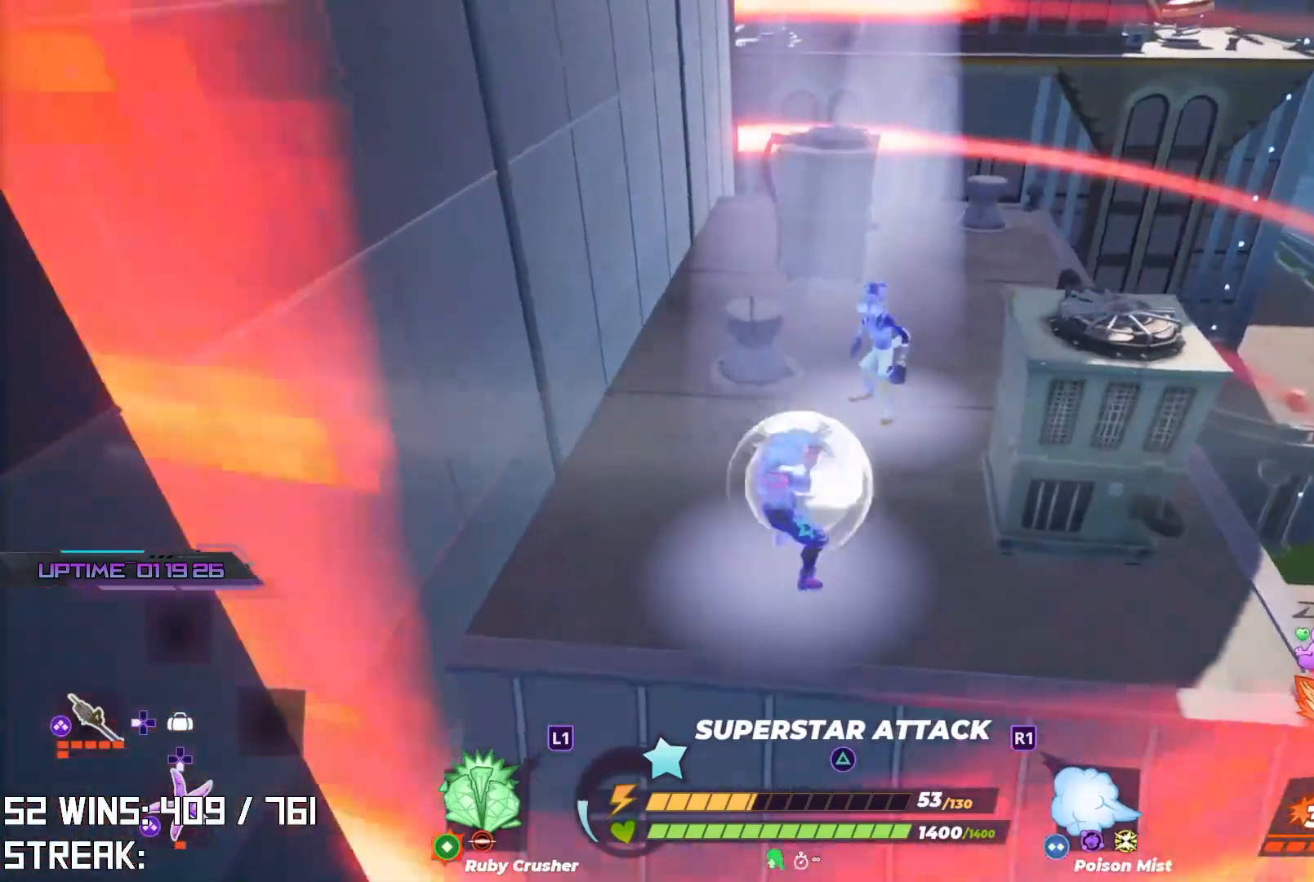
{"buttons": ["R1"], "left_stick": "center", "right_stick": "center", "events": [[17, "R1", "up"], [67, "R1", "down"], [183, "R1", "up"], [250, "R1", "down"]]}
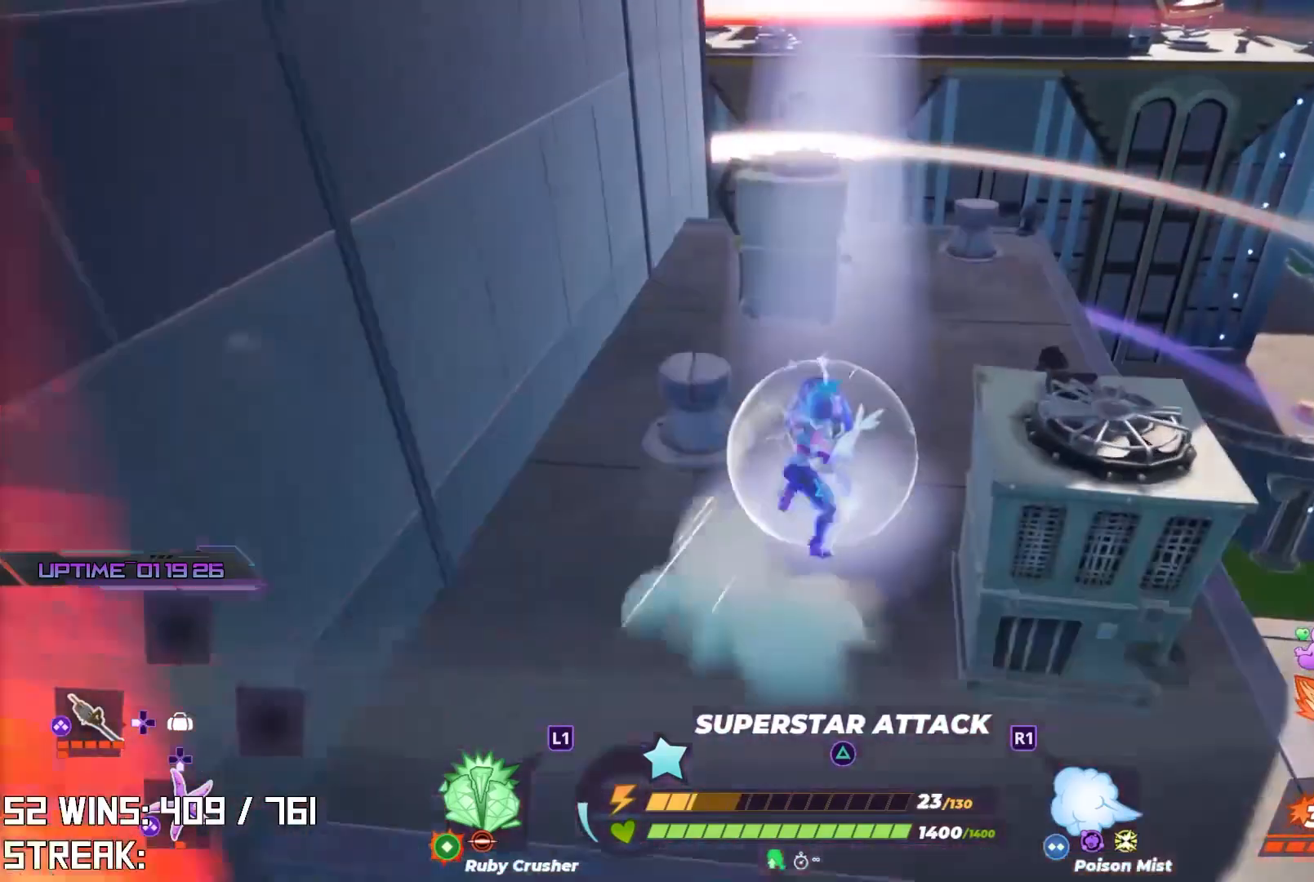
{"buttons": ["R1"], "left_stick": "center", "right_stick": "up", "events": [[117, "R1", "up"], [267, "R3", "down"], [350, "R3", "up"], [367, "right_stick", "left"], [450, "right_stick", "up"], [467, "R1", "down"]]}
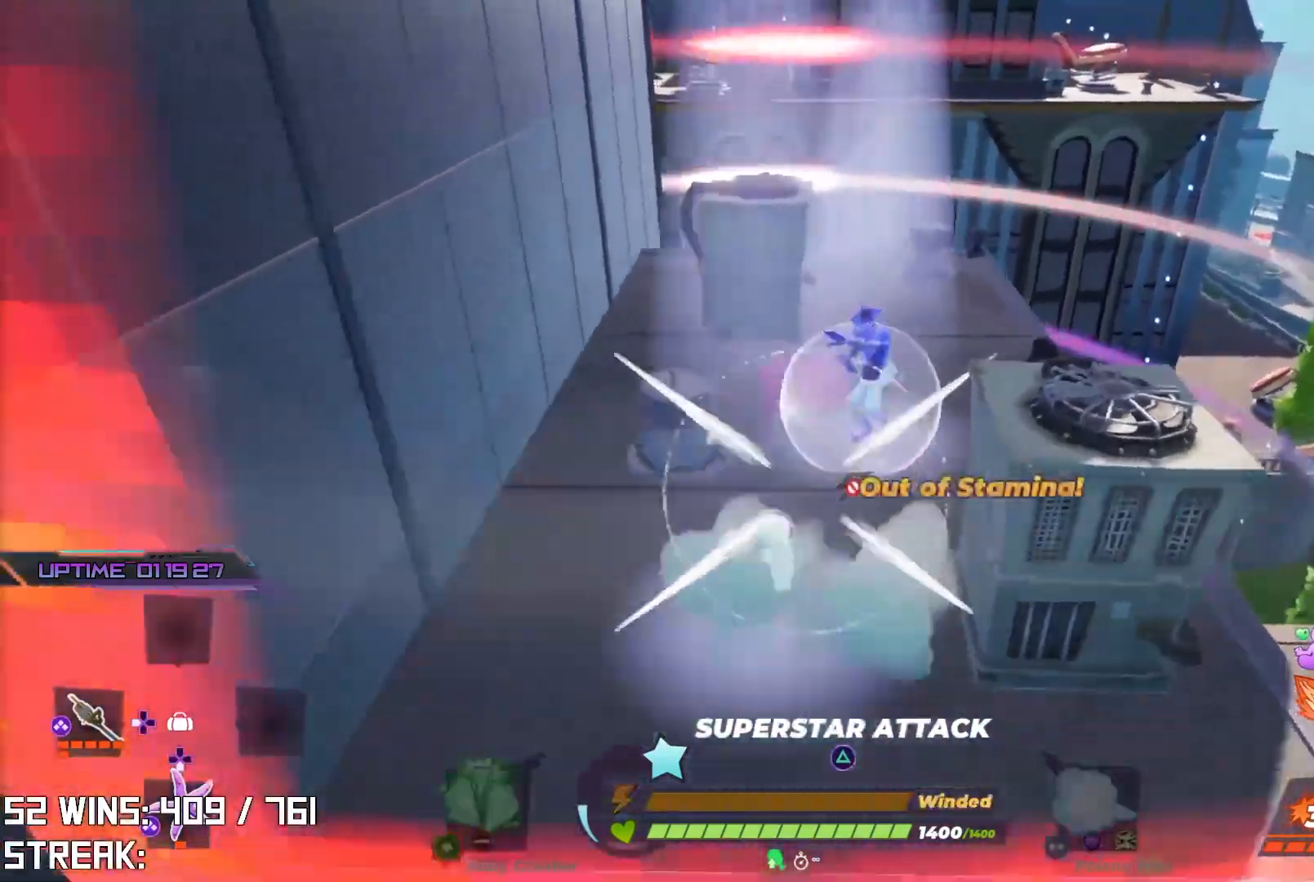
{"buttons": ["R1"], "left_stick": "up-right", "right_stick": "center", "events": [[17, "right_stick", "center"], [83, "R1", "up"], [133, "R1", "down"], [200, "R1", "up"], [300, "R1", "down"], [367, "R1", "up"], [450, "R1", "down"], [467, "left_stick", "up-right"]]}
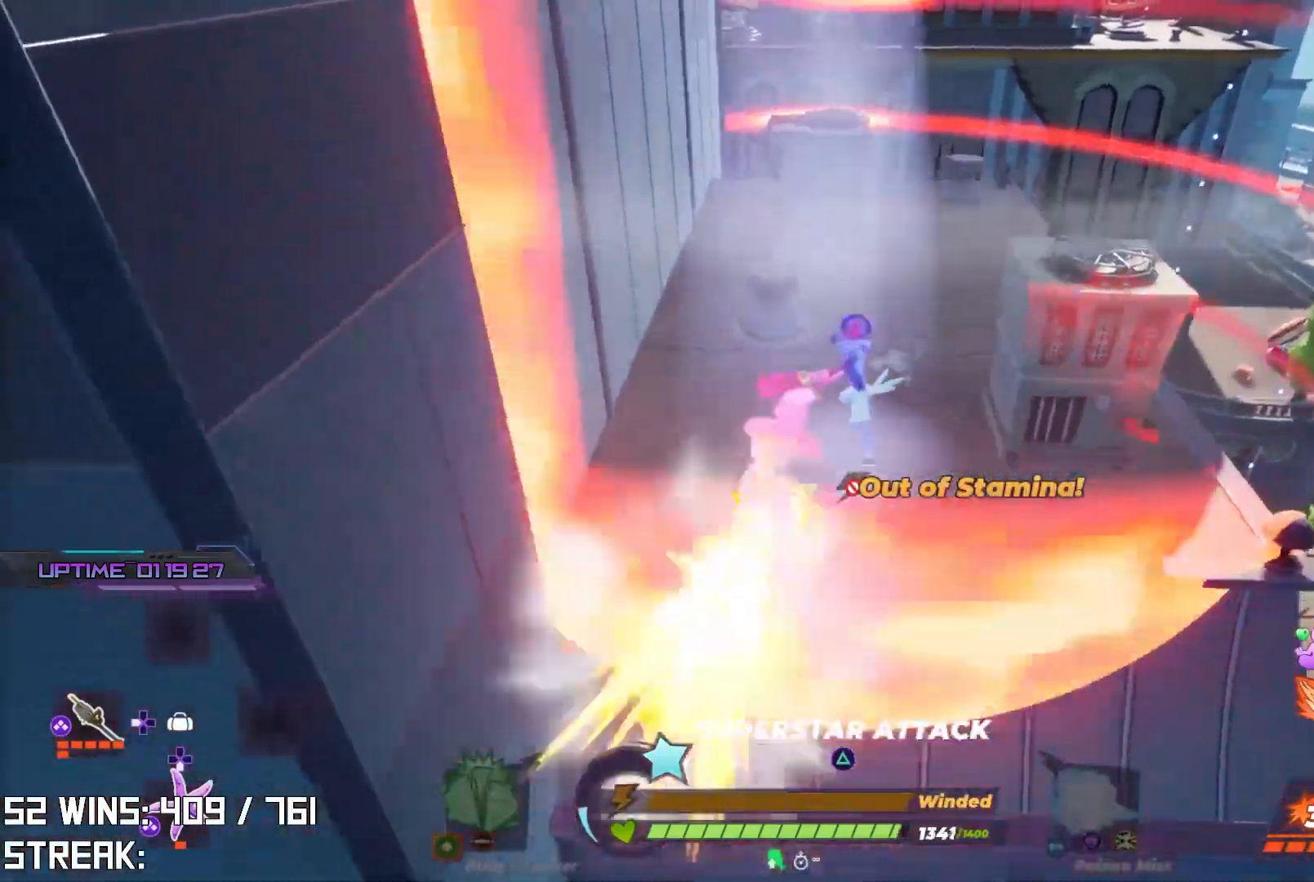
{"buttons": [], "left_stick": "up", "right_stick": "center", "events": [[50, "R1", "up"], [83, "left_stick", "up"], [100, "R1", "down"], [183, "R1", "up"], [233, "R1", "down"], [350, "R1", "up"]]}
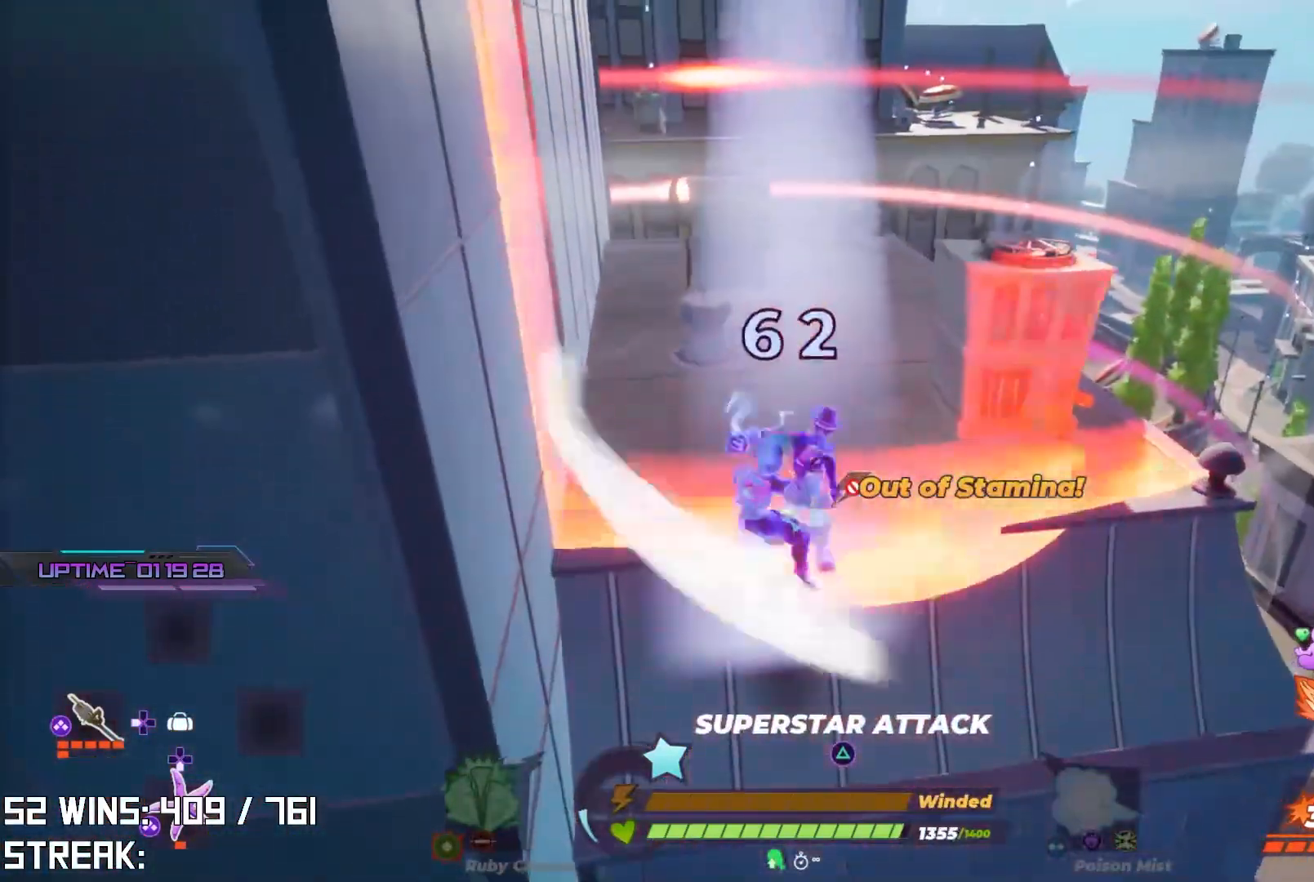
{"buttons": [], "left_stick": "up", "right_stick": "center", "events": []}
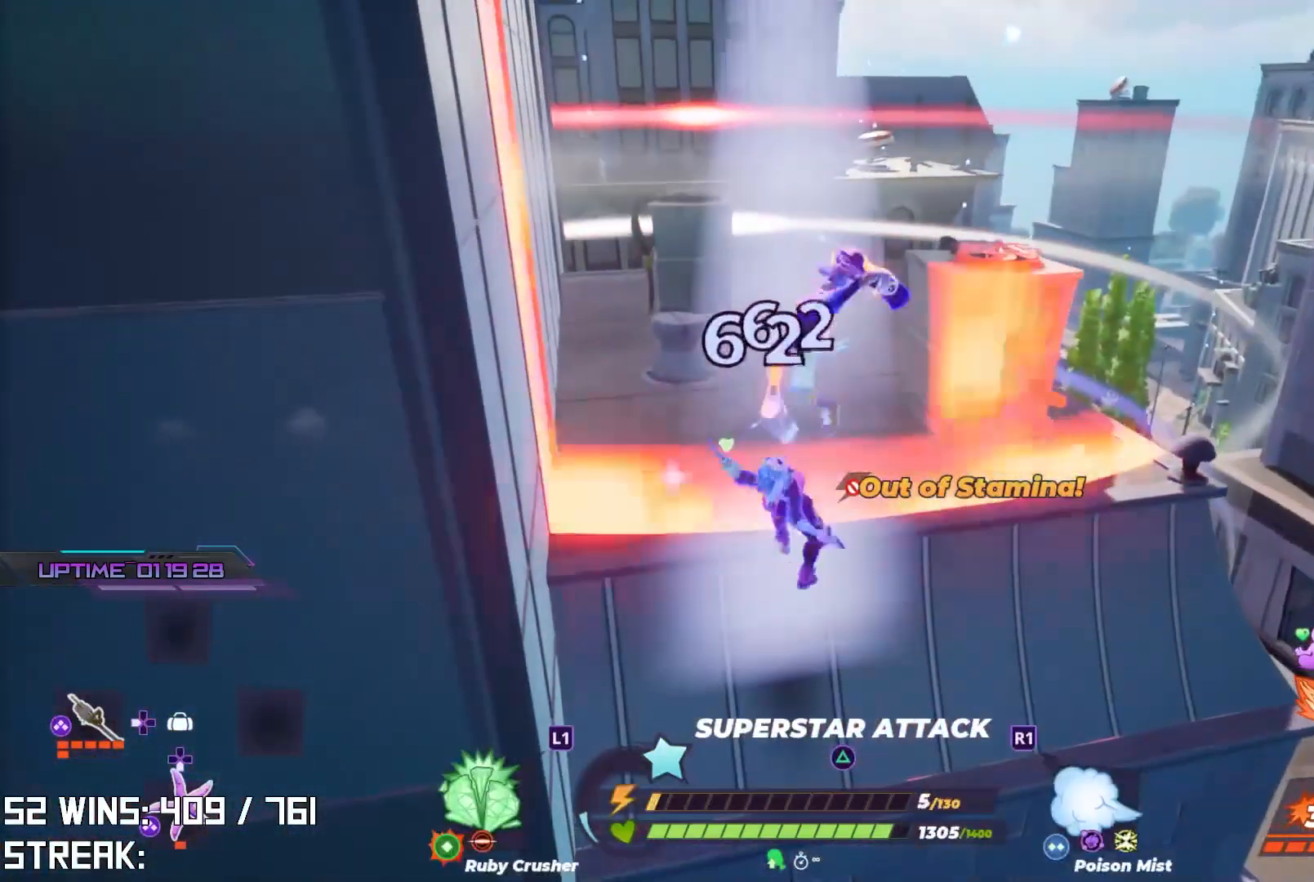
{"buttons": ["L2", "R2"], "left_stick": "up", "right_stick": "center", "events": [[250, "R2", "down"], [267, "L2", "down"], [267, "right_stick", "up"], [367, "right_stick", "center"], [400, "R2", "up"], [433, "R2", "down"]]}